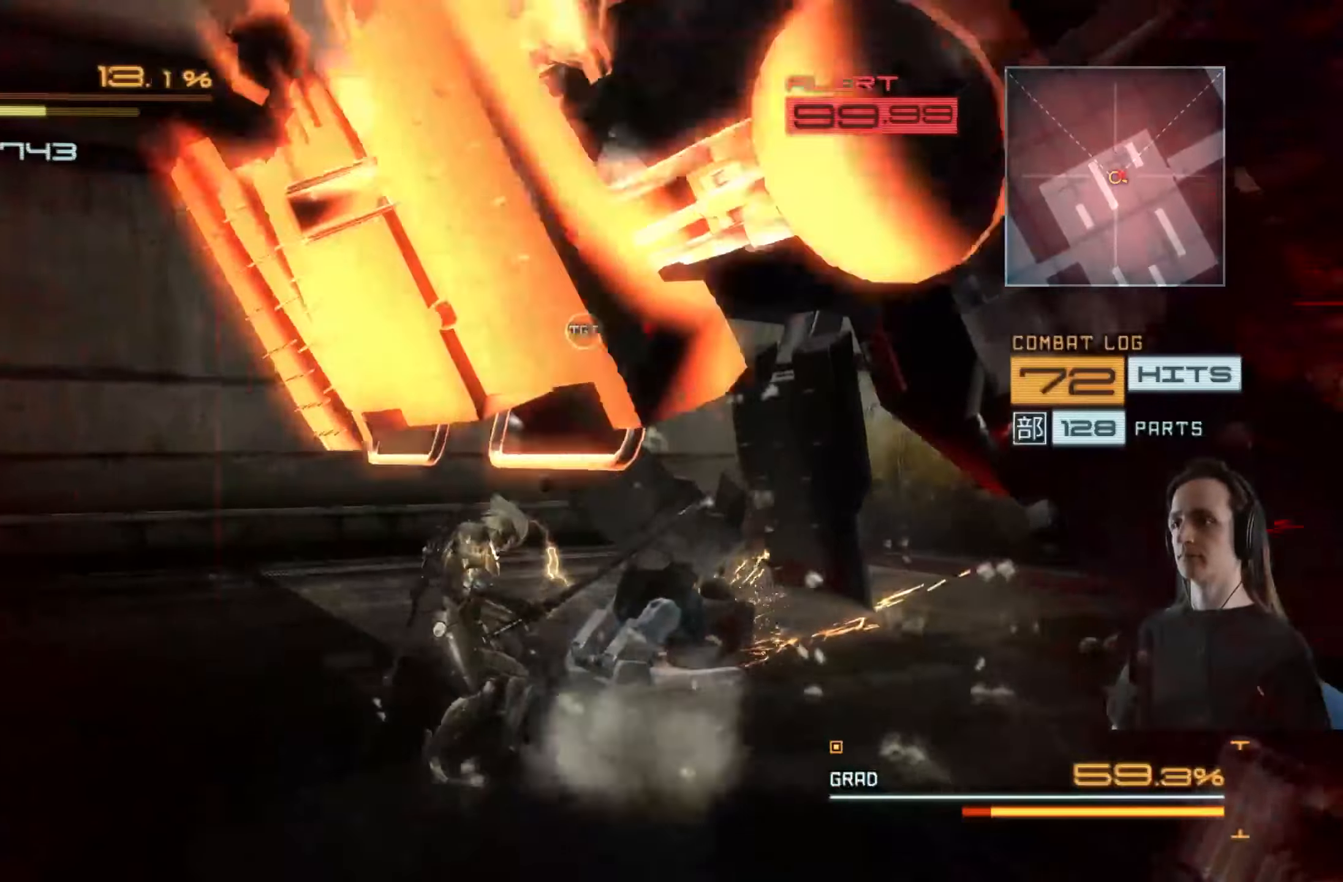
Gameplay with a controller (Xbox layout); each line is a JSON object with the inputs held at the frame after it. "events" lists button and stick changes between this image and that frame as [ms after this image, input, new state], when the widget could be followed in between. Not read: R3.
{"buttons": ["X"], "left_stick": "up-right", "right_stick": "center", "events": [[33, "A", "down"], [33, "X", "down"], [100, "A", "up"], [117, "X", "up"], [217, "X", "down"], [233, "left_stick", "center"], [317, "X", "up"], [350, "left_stick", "up-right"], [434, "X", "down"]]}
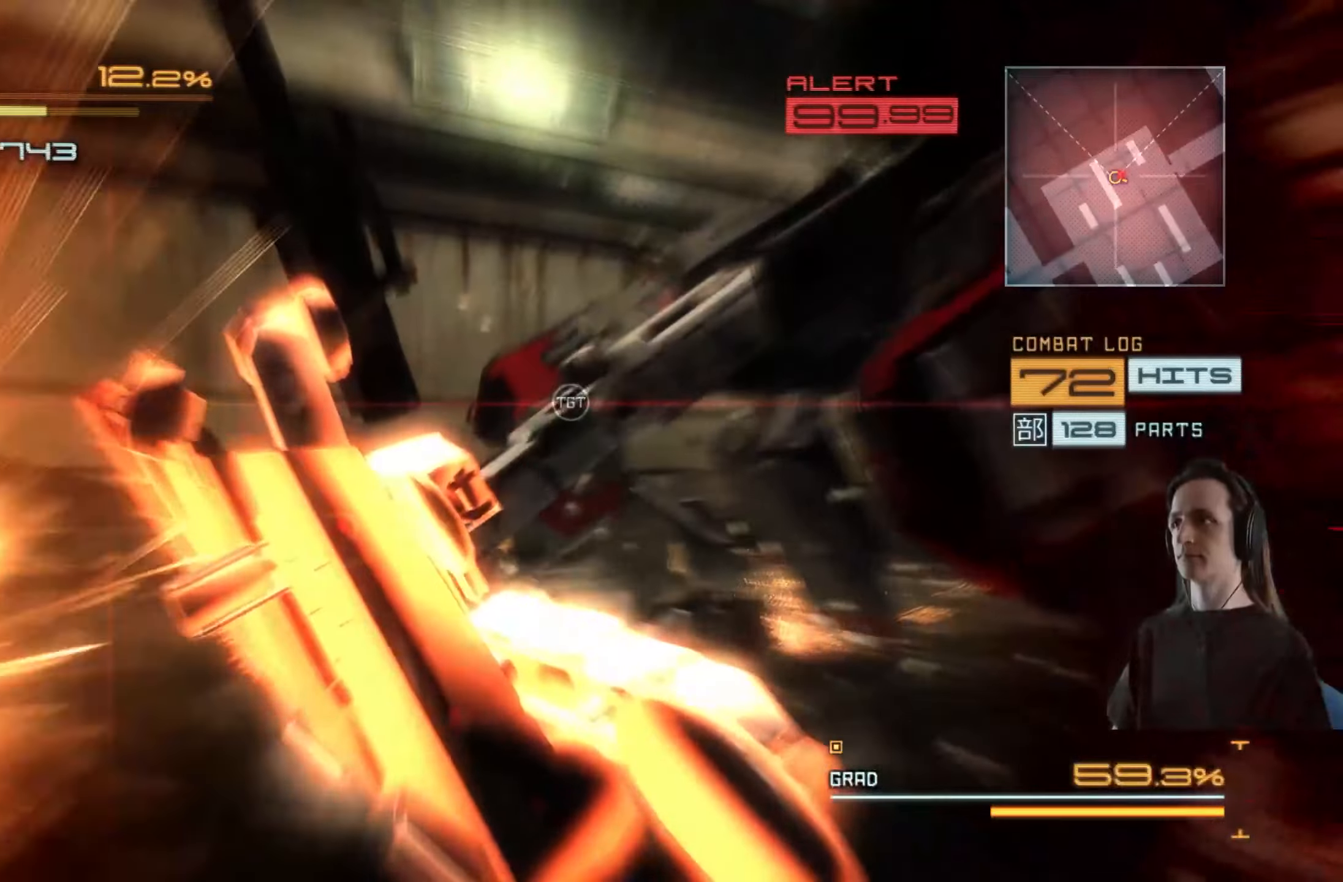
{"buttons": [], "left_stick": "up-right", "right_stick": "center", "events": [[34, "left_stick", "right"], [50, "X", "up"], [150, "A", "down"], [150, "X", "down"], [250, "left_stick", "up-right"], [267, "A", "up"], [284, "R2", "down"], [300, "A", "down"], [400, "X", "up"], [417, "A", "up"], [417, "R2", "up"]]}
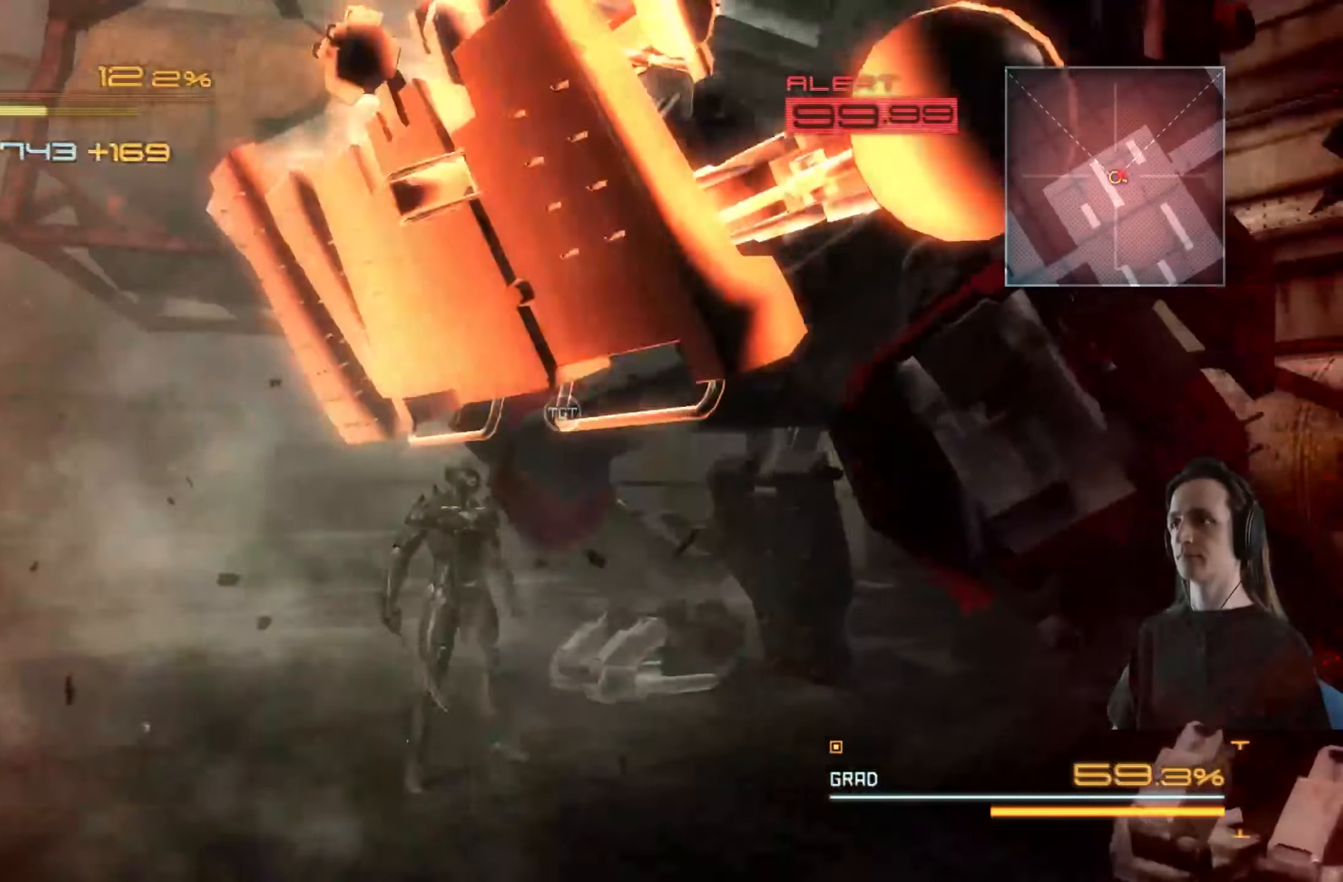
{"buttons": [], "left_stick": "up-right", "right_stick": "center", "events": [[67, "Y", "down"], [167, "Y", "up"], [234, "Y", "down"], [350, "Y", "up"], [417, "Y", "down"], [500, "Y", "up"]]}
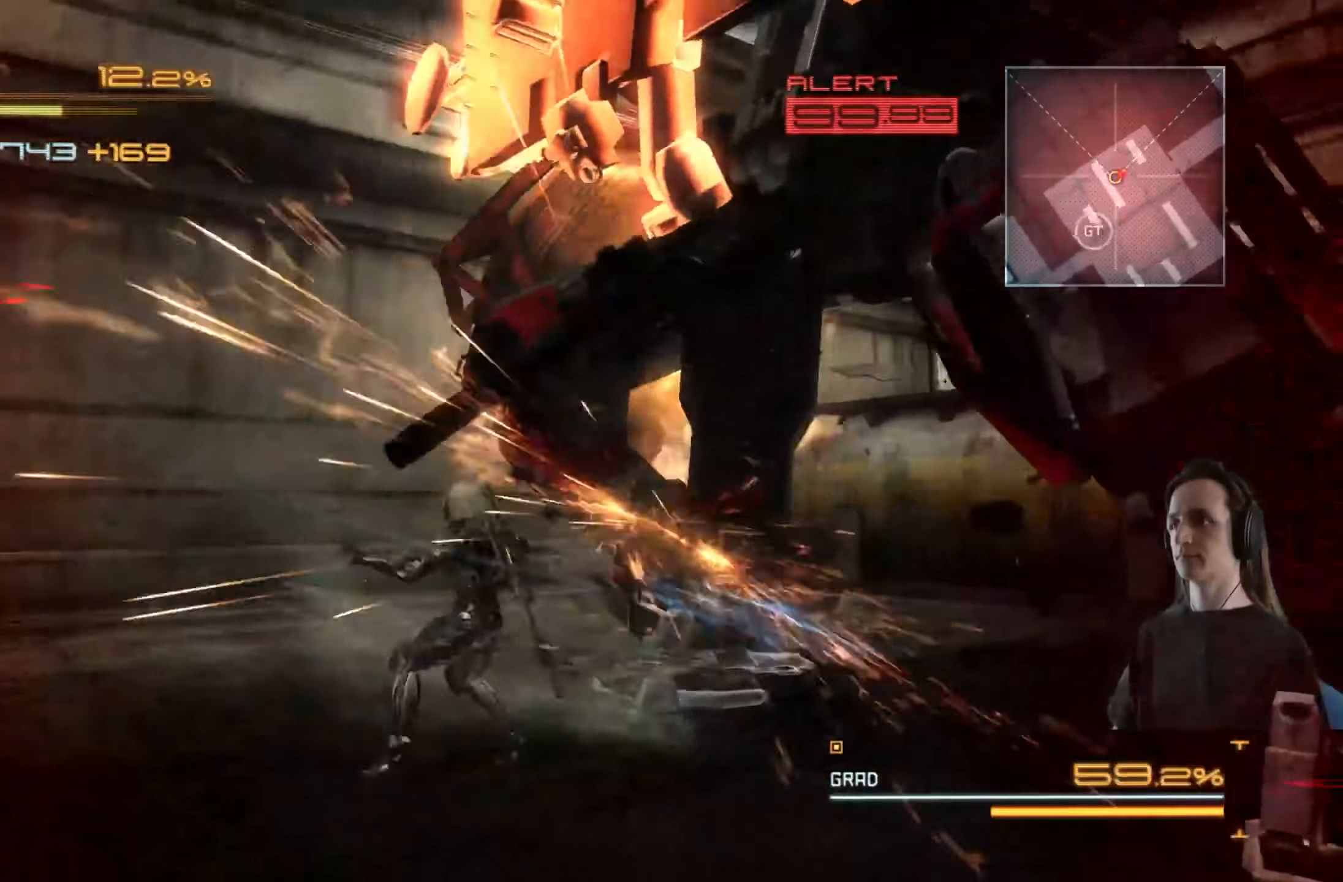
{"buttons": [], "left_stick": "up-right", "right_stick": "center", "events": [[167, "X", "down"], [267, "X", "up"], [350, "X", "down"], [450, "X", "up"]]}
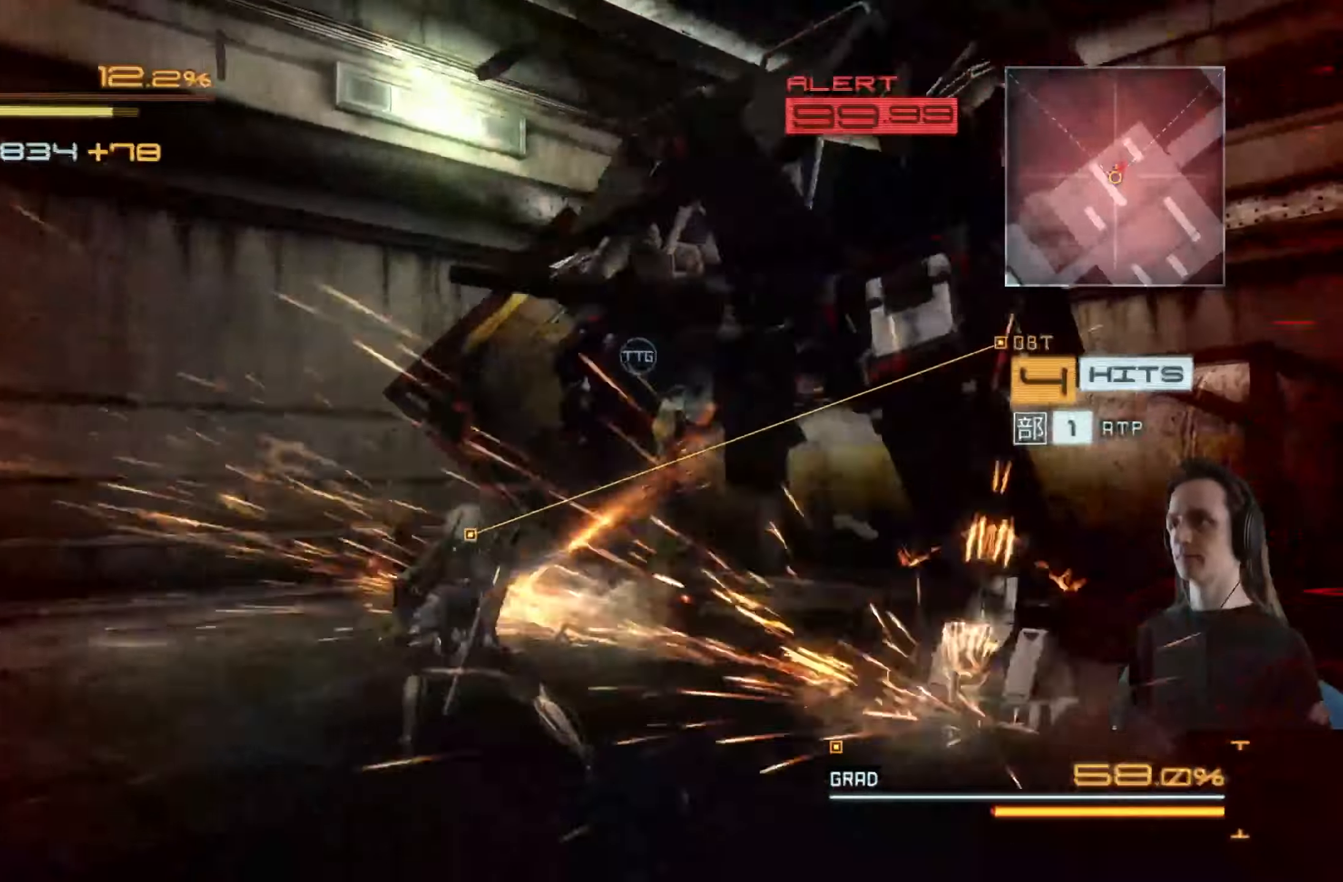
{"buttons": [], "left_stick": "up-right", "right_stick": "center", "events": [[67, "X", "down"], [167, "X", "up"], [267, "Y", "down"], [350, "Y", "up"]]}
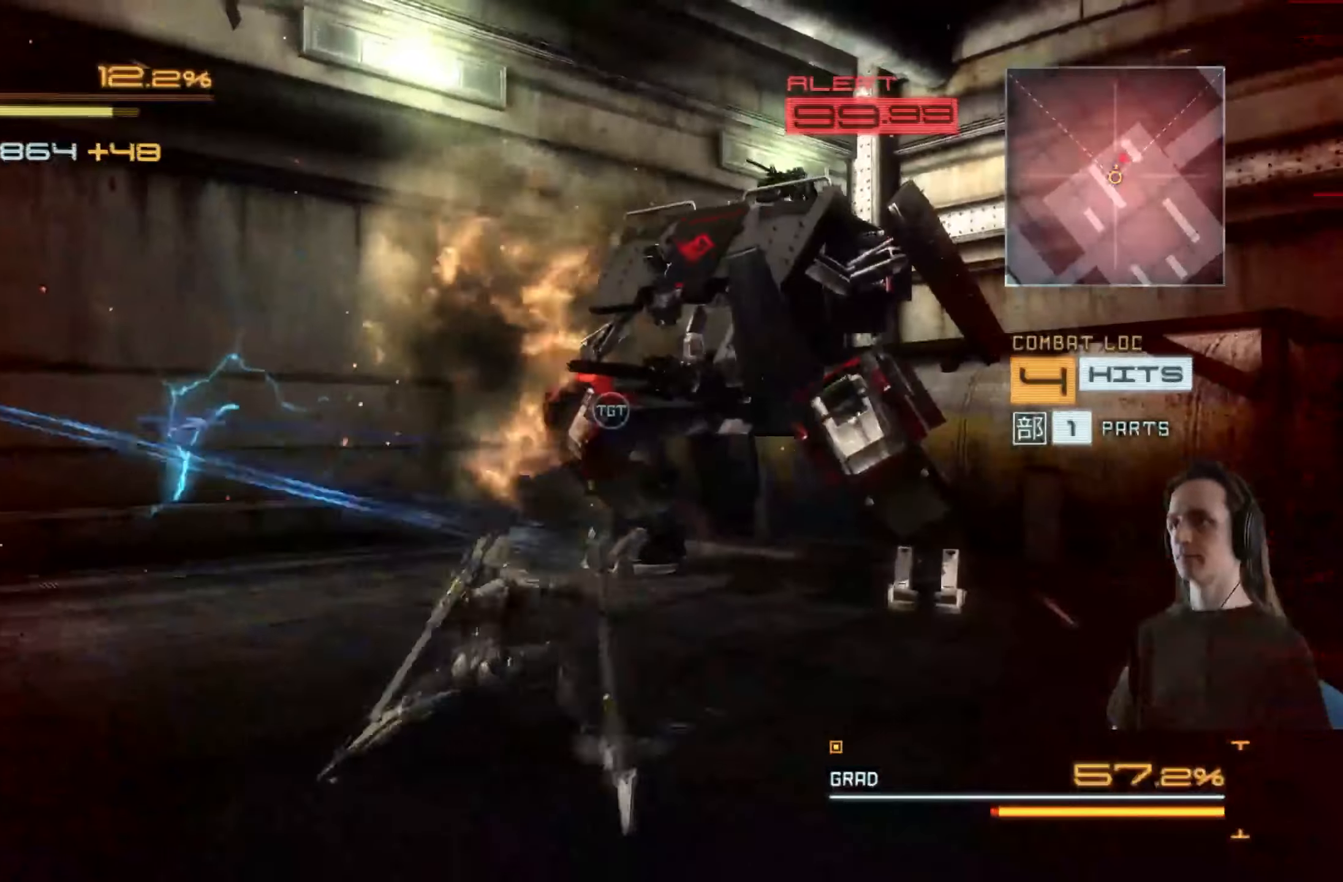
{"buttons": ["Y"], "left_stick": "up", "right_stick": "center", "events": [[34, "left_stick", "up"], [234, "X", "down"], [317, "X", "up"], [450, "Y", "down"]]}
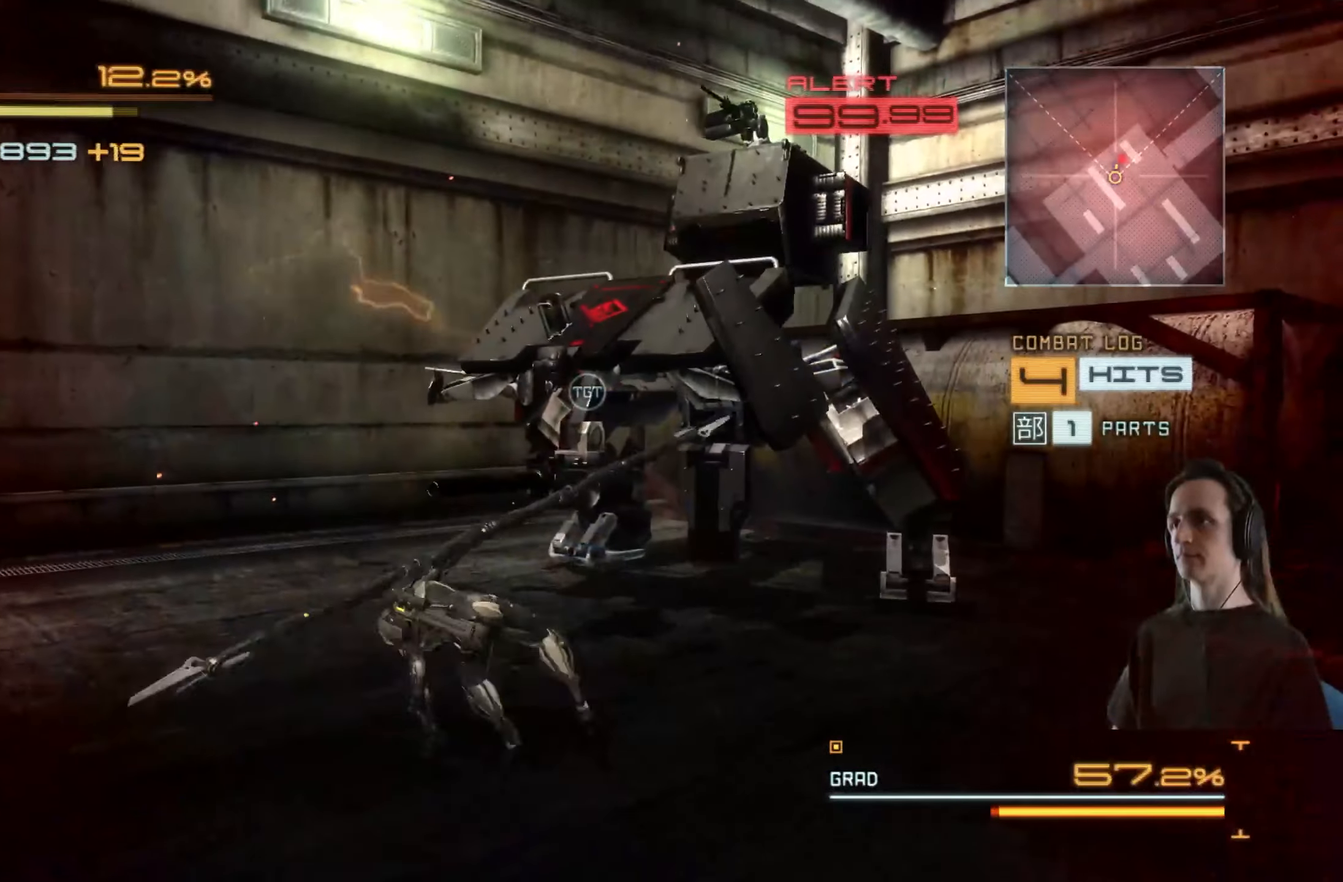
{"buttons": ["X"], "left_stick": "up", "right_stick": "center", "events": [[67, "Y", "up"], [400, "X", "down"]]}
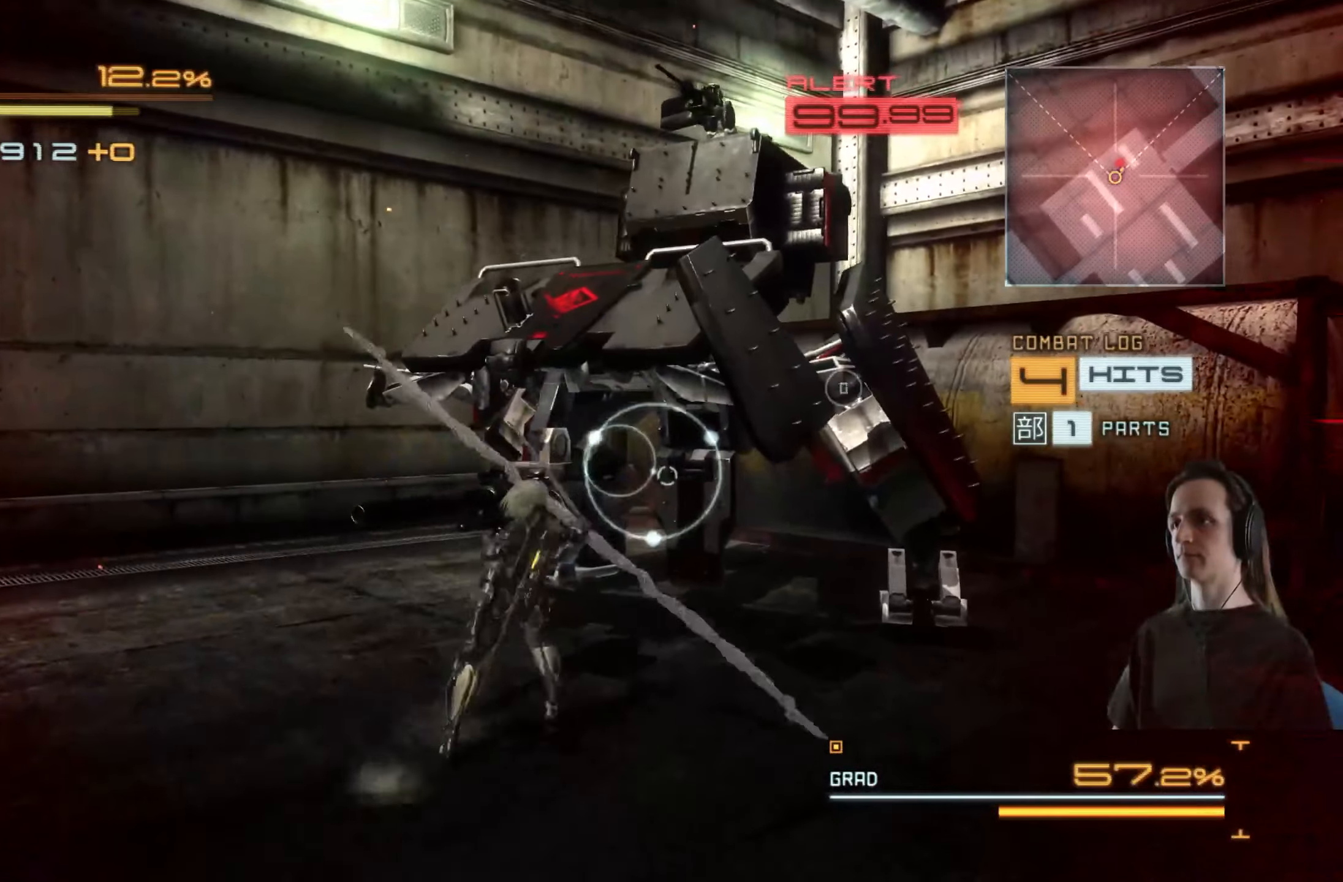
{"buttons": [], "left_stick": "up-right", "right_stick": "center", "events": [[17, "X", "up"], [67, "left_stick", "up-right"], [84, "A", "down"], [84, "X", "down"], [184, "A", "up"], [184, "X", "up"], [200, "left_stick", "up"], [334, "X", "down"], [450, "left_stick", "up-right"], [484, "X", "up"]]}
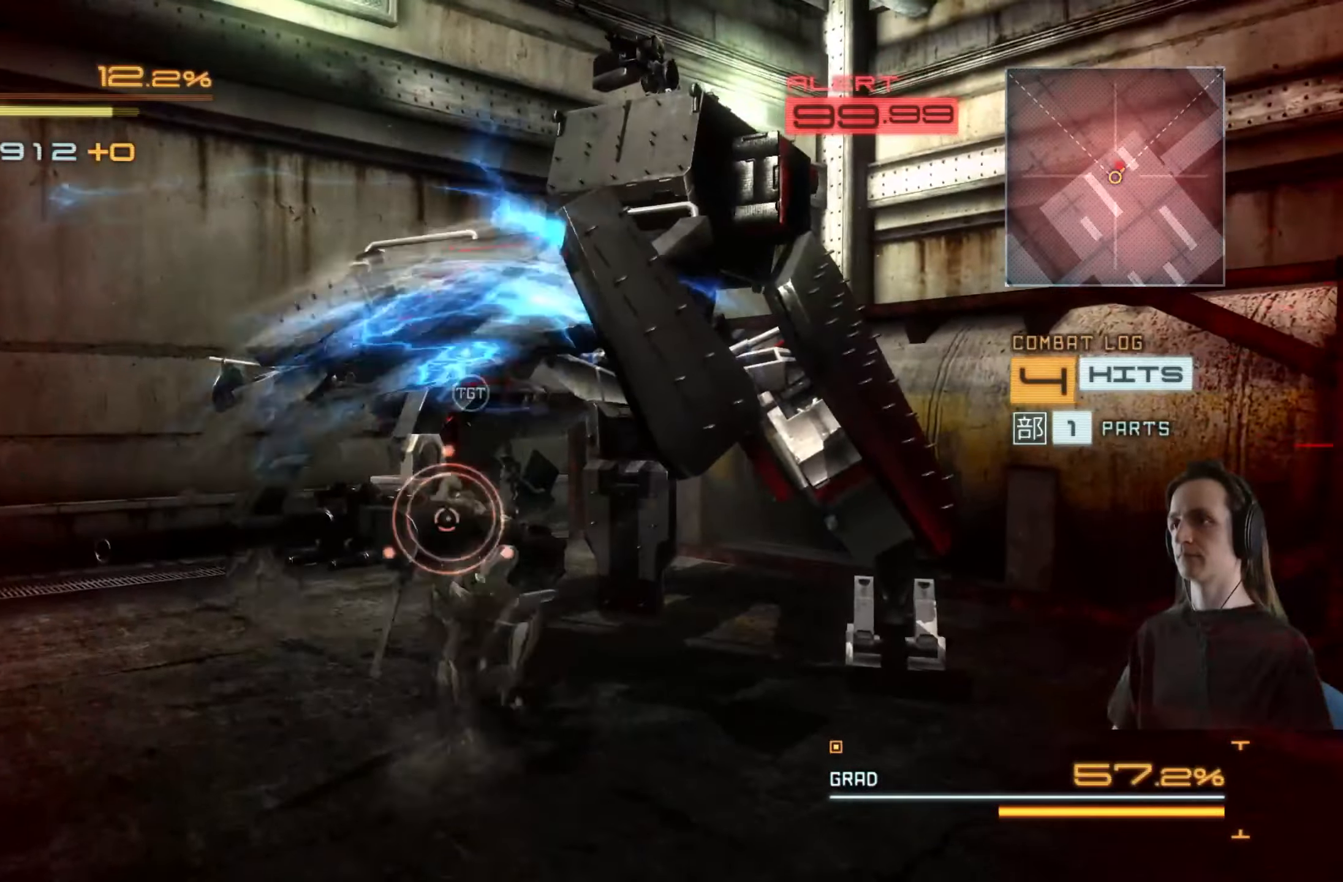
{"buttons": ["A", "X"], "left_stick": "up-right", "right_stick": "center", "events": [[67, "Y", "down"], [184, "Y", "up"], [267, "Y", "down"], [350, "Y", "up"], [434, "X", "down"], [467, "A", "down"]]}
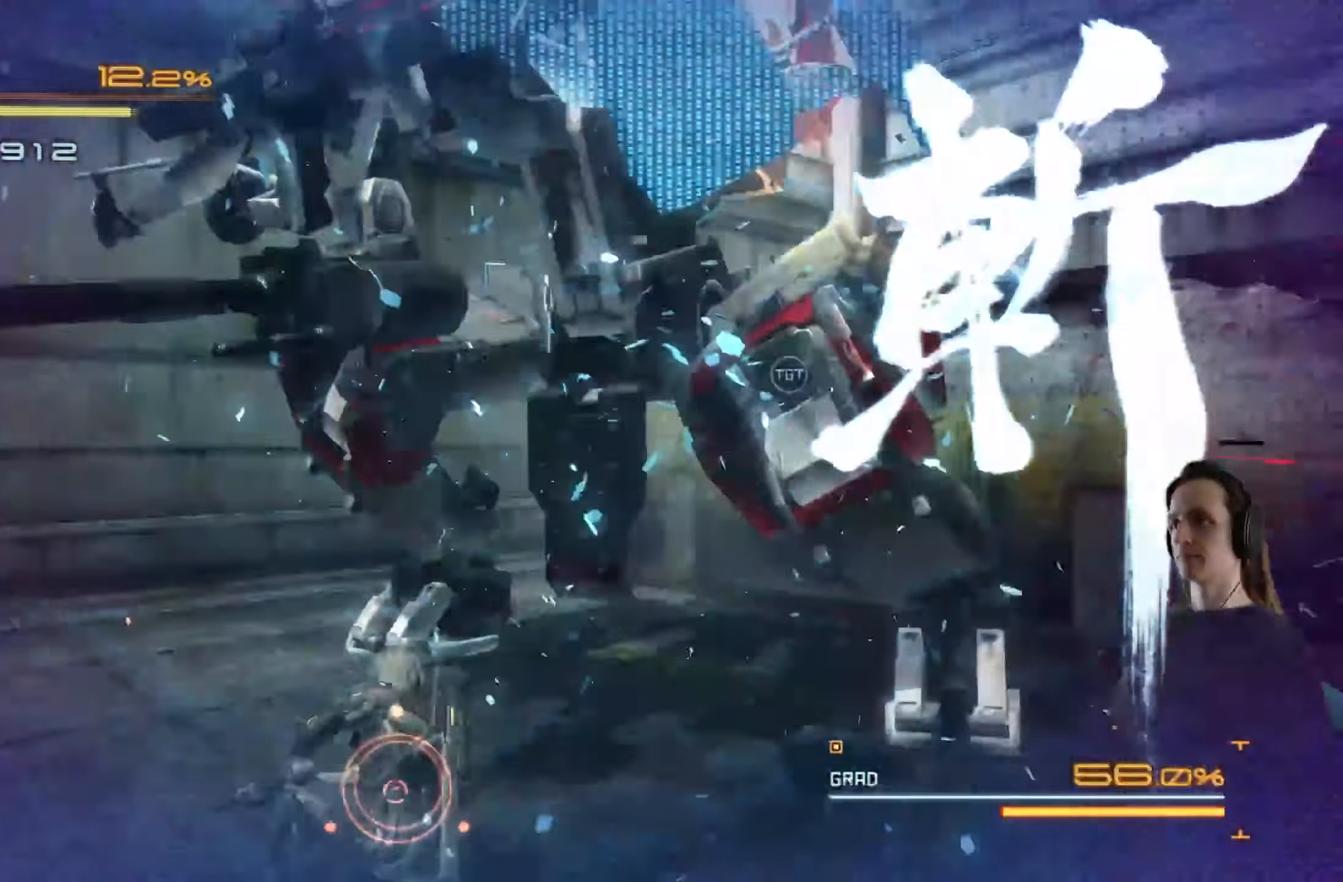
{"buttons": ["L2"], "left_stick": "center", "right_stick": "center", "events": [[67, "A", "up"], [67, "X", "up"], [117, "left_stick", "up"], [217, "A", "down"], [217, "X", "down"], [300, "left_stick", "center"], [317, "L2", "down"], [334, "A", "up"], [334, "X", "up"]]}
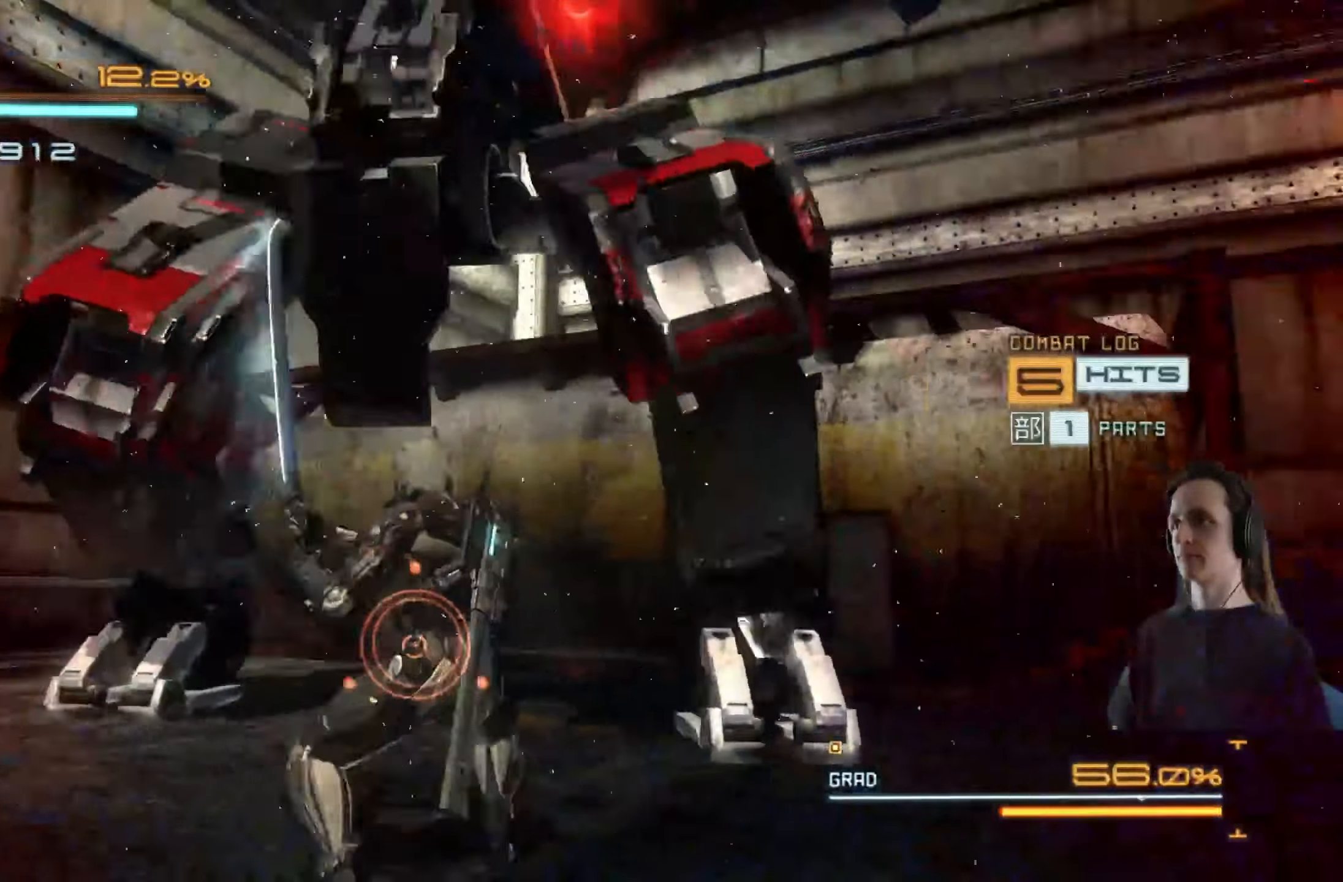
{"buttons": ["L2"], "left_stick": "center", "right_stick": "center", "events": [[34, "X", "down"], [134, "X", "up"], [317, "X", "down"], [416, "X", "up"]]}
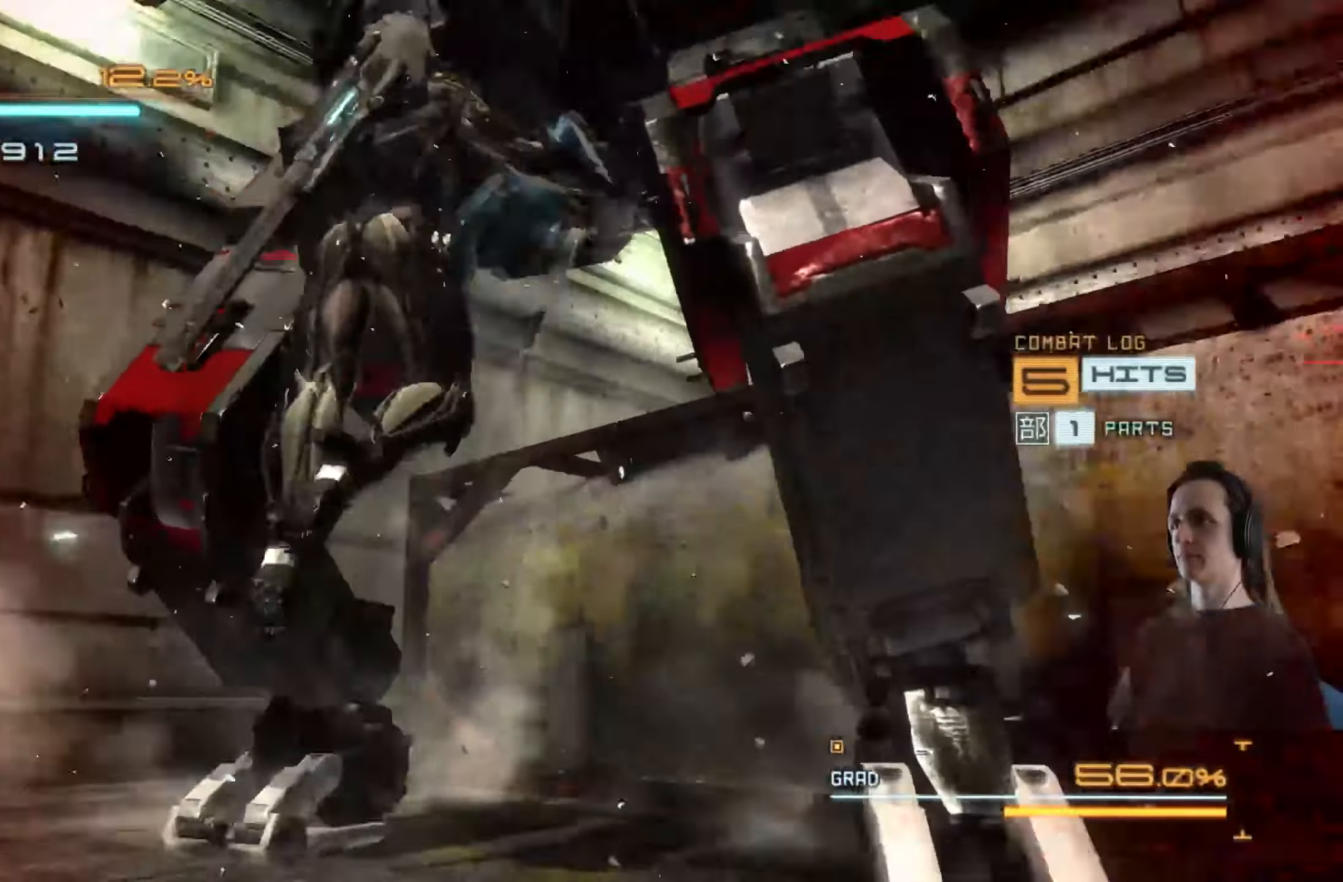
{"buttons": ["L2"], "left_stick": "center", "right_stick": "center", "events": [[33, "X", "down"], [150, "X", "up"], [233, "X", "down"], [333, "X", "up"], [416, "X", "down"], [500, "X", "up"]]}
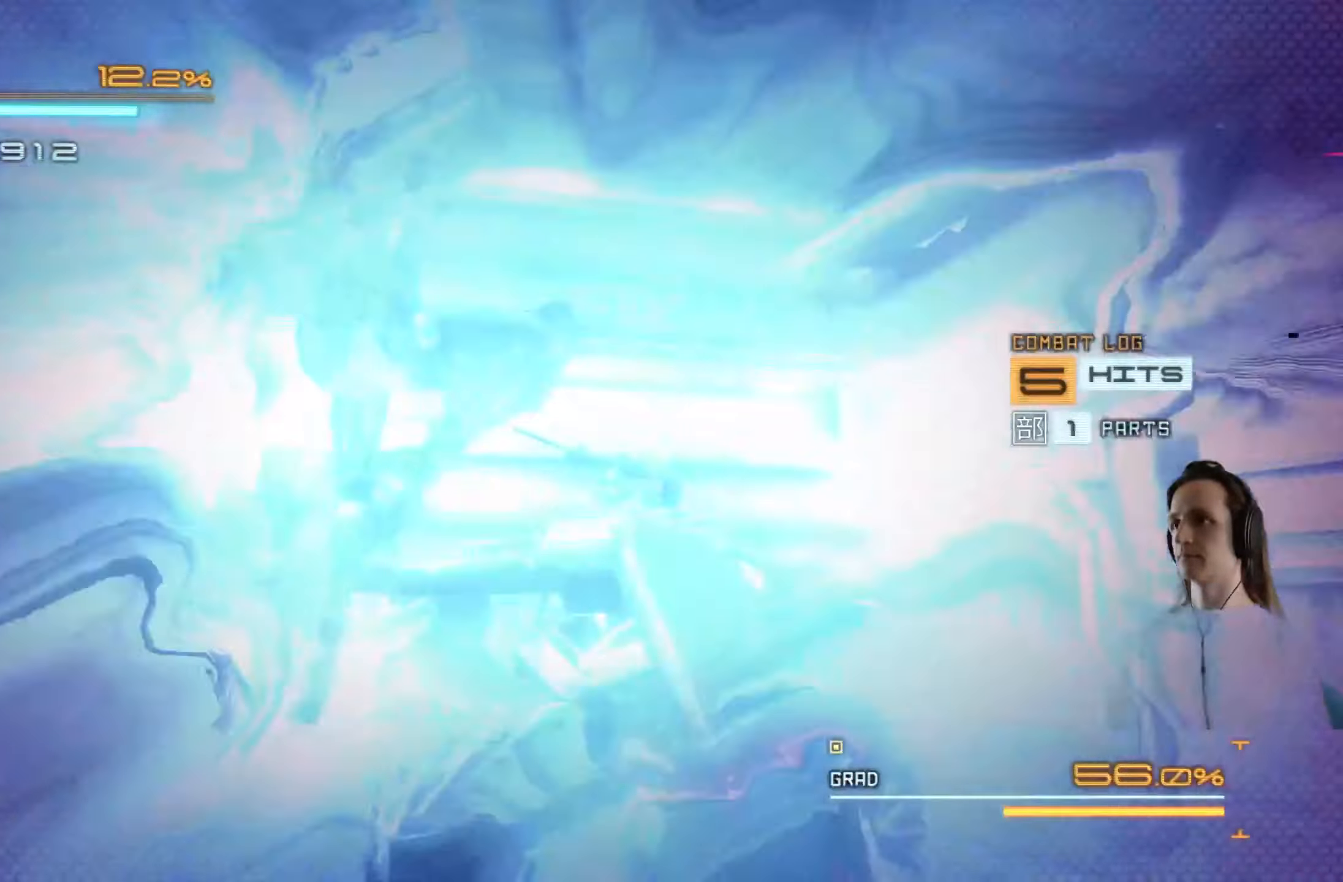
{"buttons": ["L2"], "left_stick": "center", "right_stick": "center", "events": [[83, "X", "down"], [116, "left_stick", "down"], [133, "X", "up"], [250, "X", "down"], [316, "X", "up"], [383, "X", "down"], [433, "left_stick", "center"], [466, "X", "up"]]}
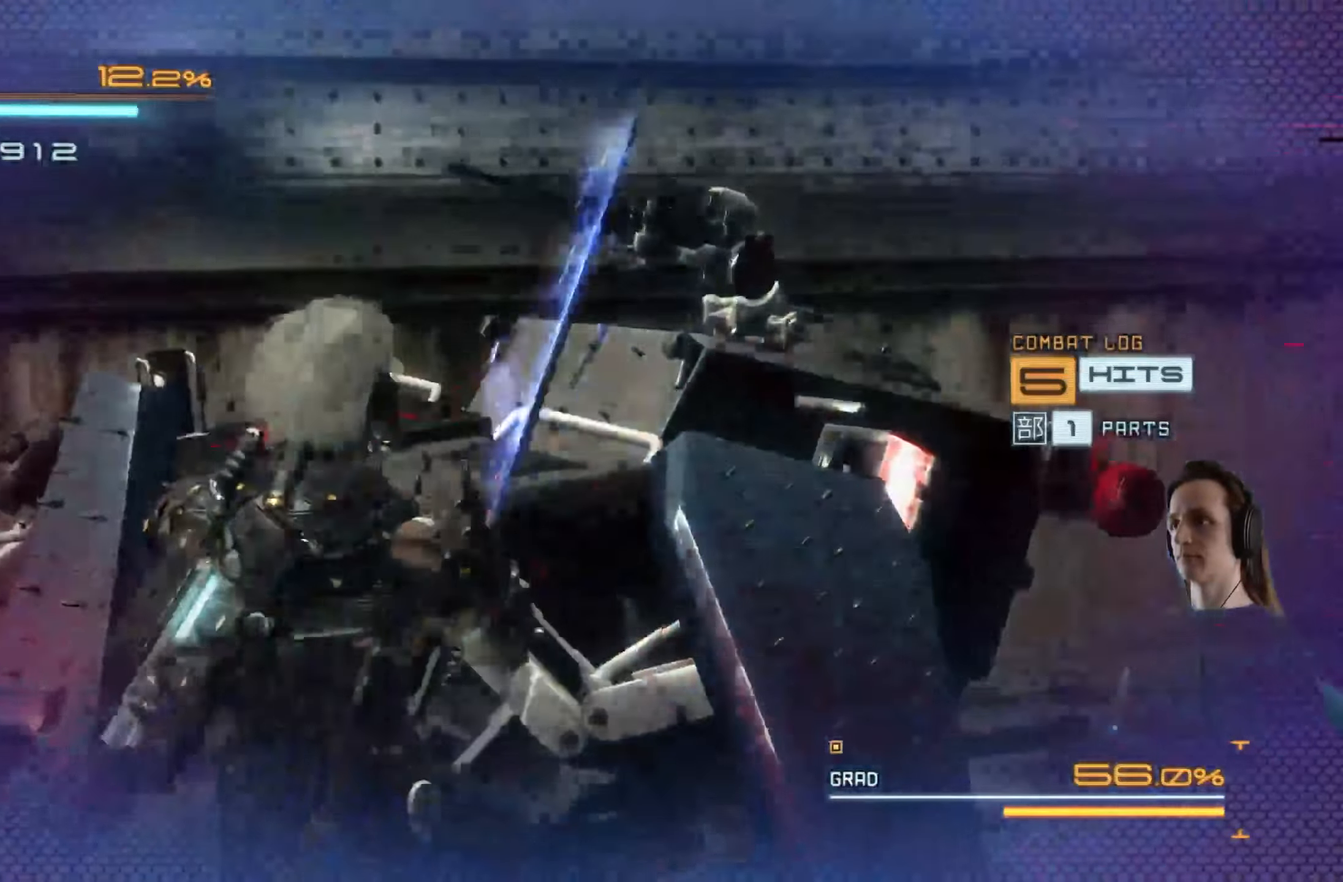
{"buttons": ["X", "L2"], "left_stick": "up-left", "right_stick": "center", "events": [[66, "left_stick", "down-left"], [116, "Y", "down"], [216, "Y", "up"], [233, "left_stick", "center"], [283, "Y", "down"], [350, "Y", "up"], [350, "left_stick", "up-left"], [483, "X", "down"]]}
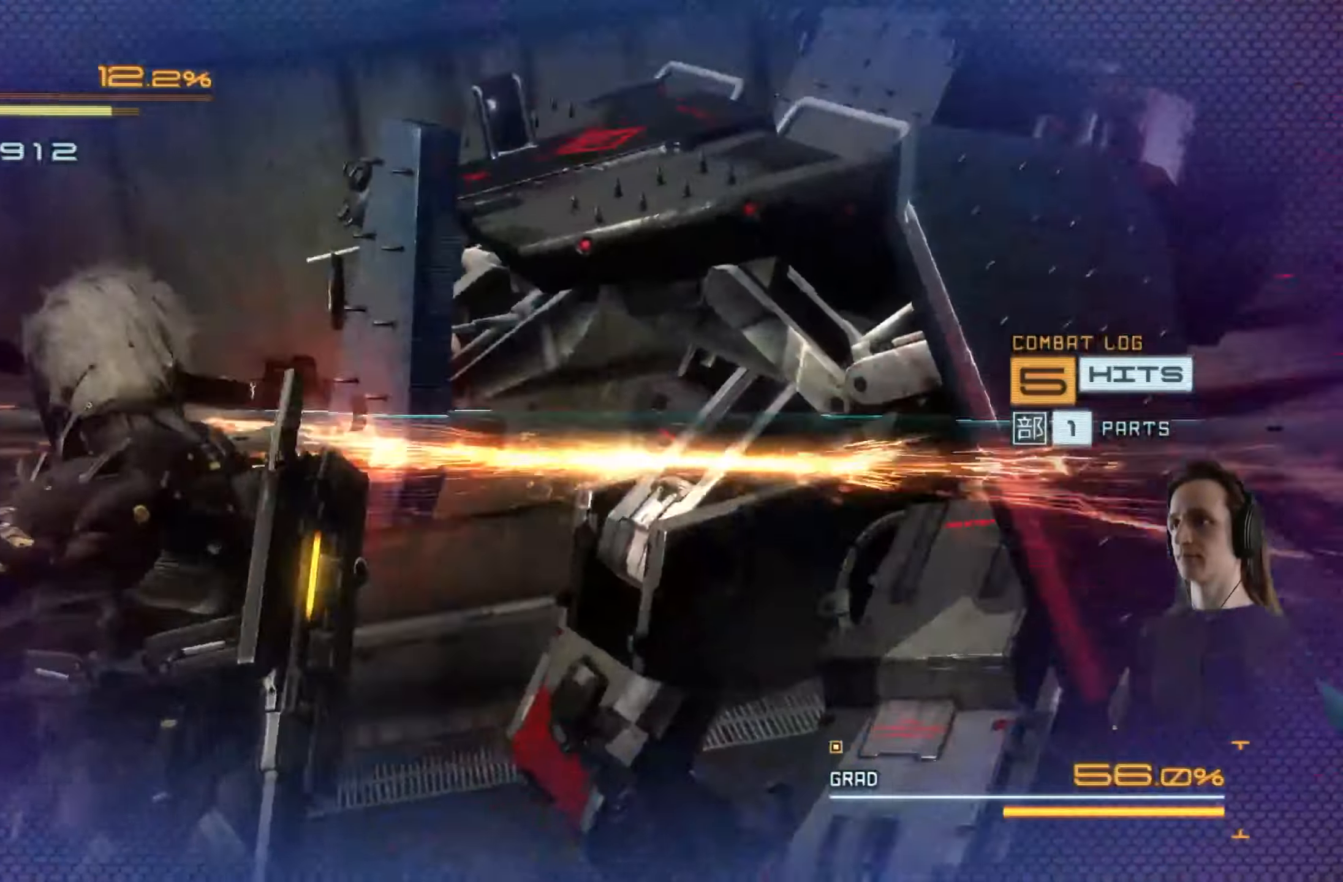
{"buttons": ["L2"], "left_stick": "center", "right_stick": "center", "events": [[33, "left_stick", "up"], [116, "X", "up"], [133, "left_stick", "center"], [166, "X", "down"], [266, "X", "up"], [333, "X", "down"], [450, "X", "up"]]}
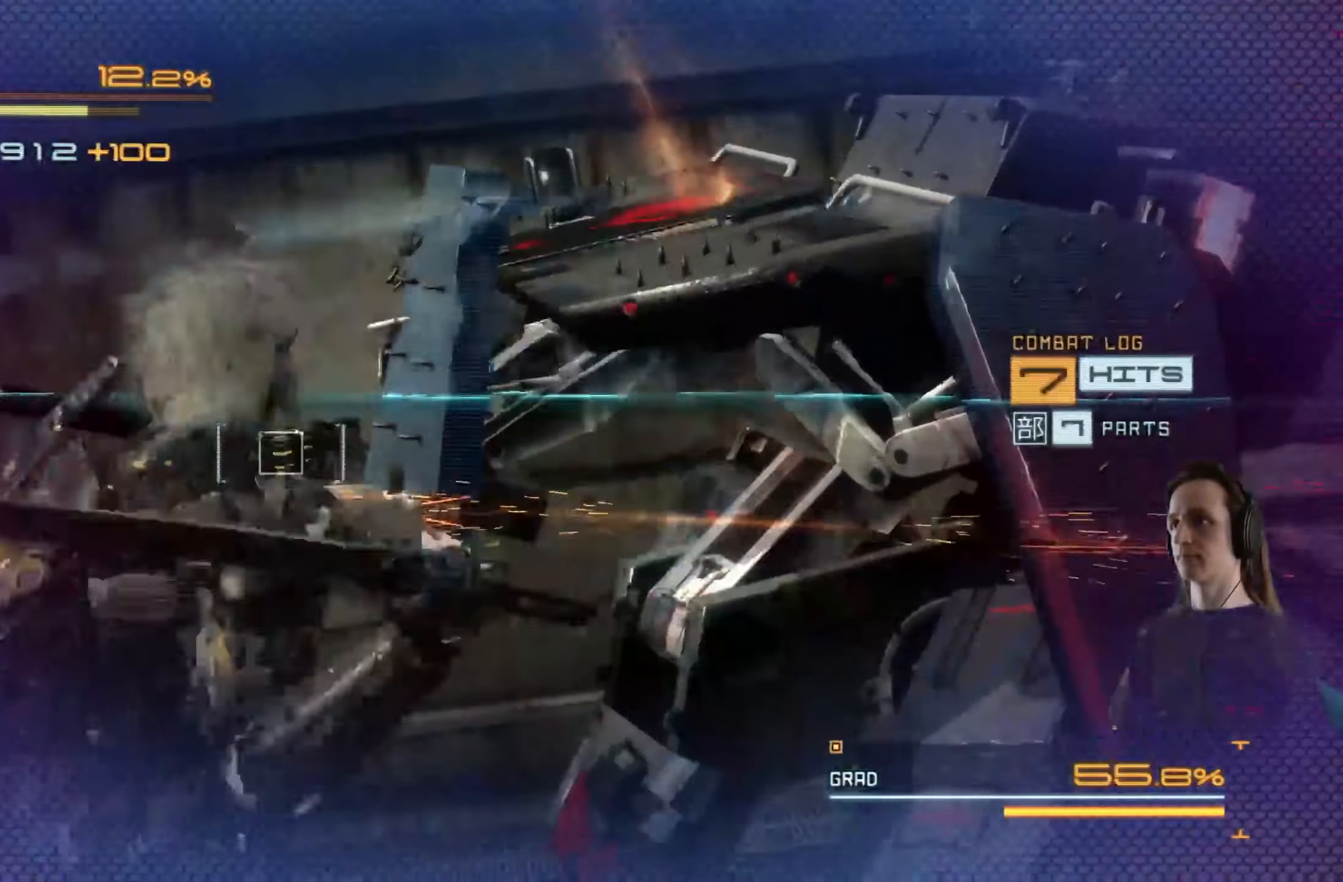
{"buttons": ["L2"], "left_stick": "left", "right_stick": "center", "events": [[16, "X", "down"], [116, "X", "up"], [150, "left_stick", "left"], [183, "Y", "down"], [250, "left_stick", "center"], [283, "Y", "up"], [350, "Y", "down"], [450, "Y", "up"], [466, "left_stick", "left"]]}
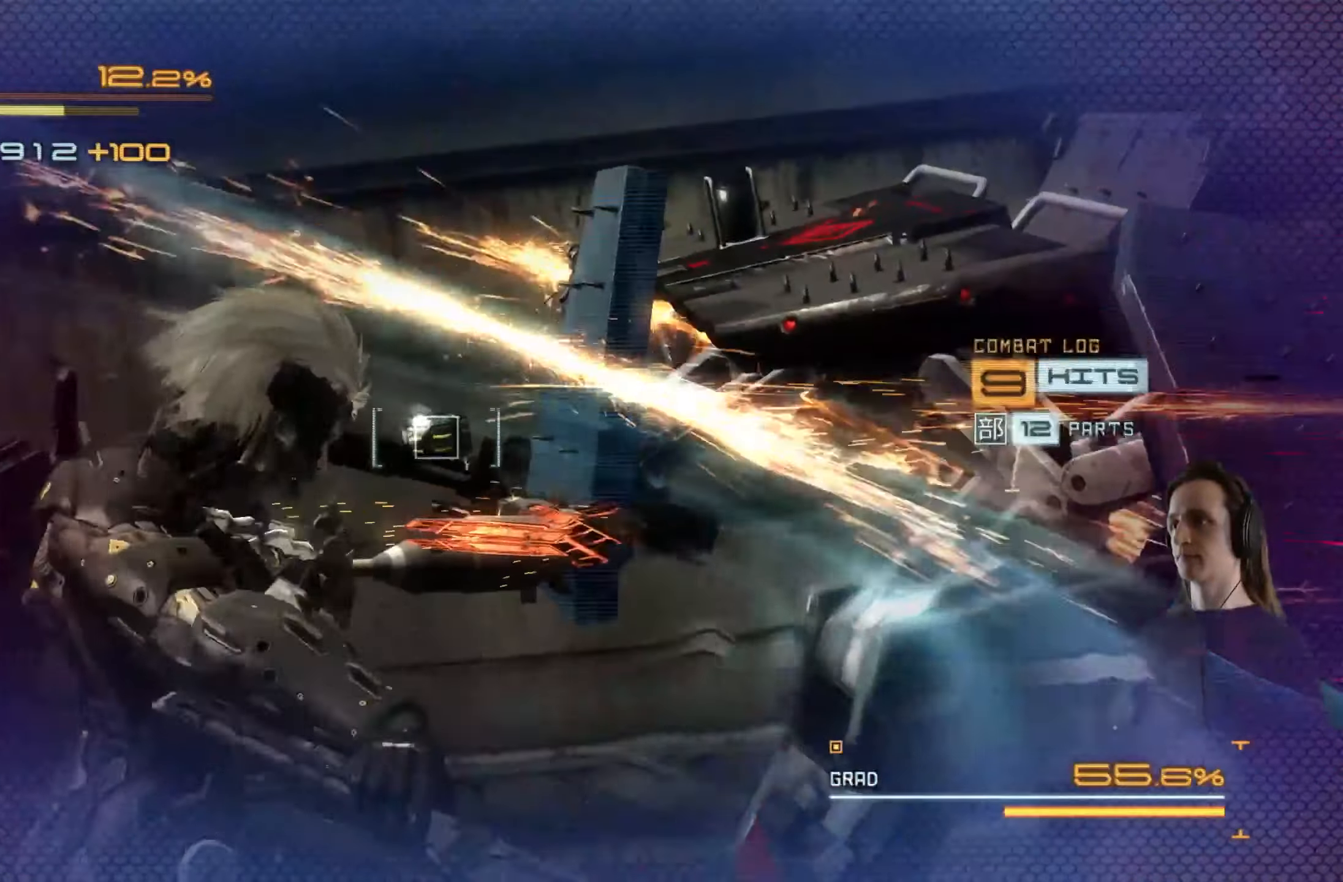
{"buttons": ["L2"], "left_stick": "left", "right_stick": "center", "events": [[16, "Y", "down"], [100, "Y", "up"], [183, "left_stick", "center"], [200, "X", "down"], [316, "X", "up"], [333, "left_stick", "left"], [383, "X", "down"], [483, "X", "up"]]}
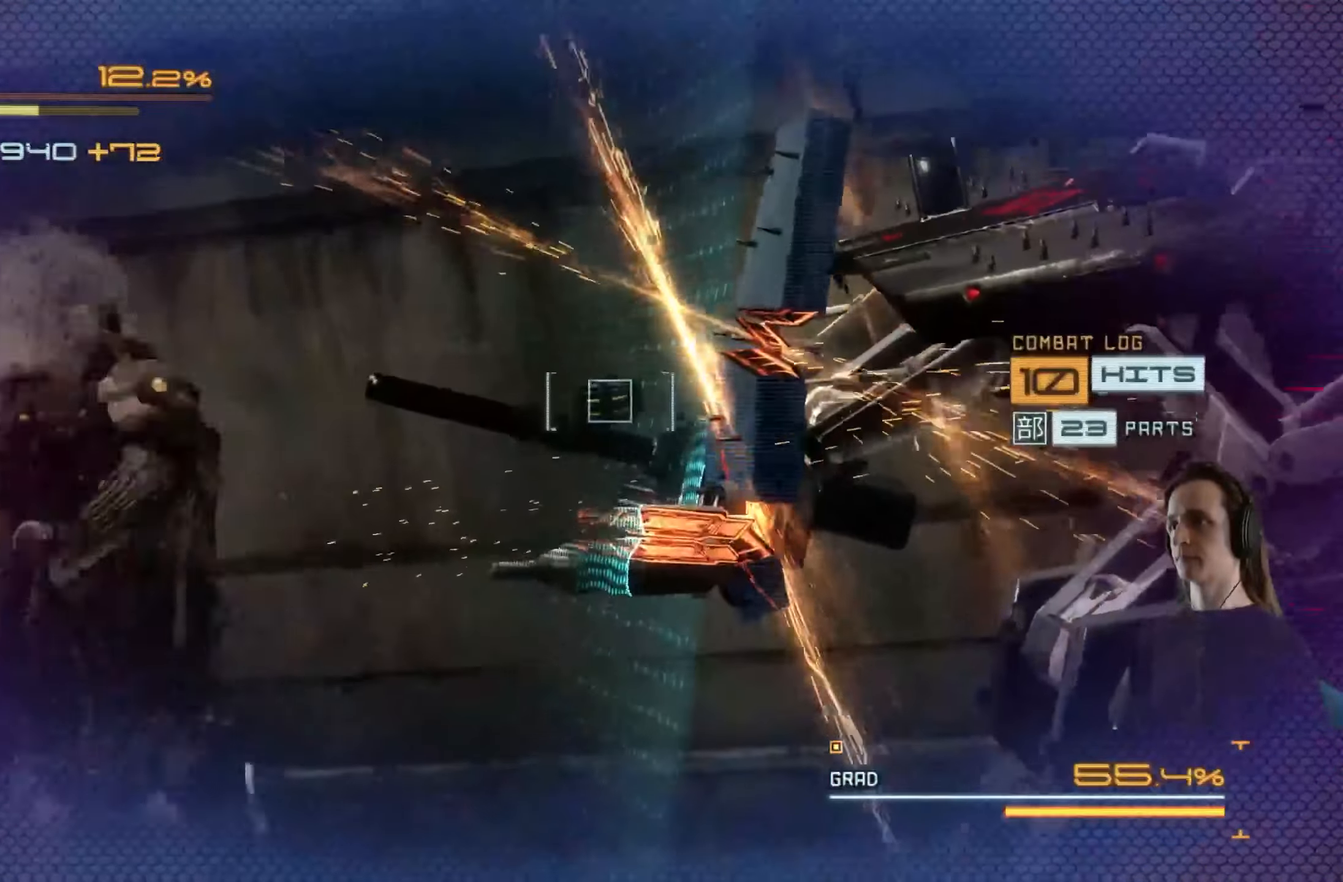
{"buttons": ["L2"], "left_stick": "left", "right_stick": "center", "events": [[50, "X", "down"], [50, "left_stick", "up-right"], [166, "X", "up"], [216, "X", "down"], [266, "left_stick", "center"], [366, "left_stick", "left"], [500, "X", "up"]]}
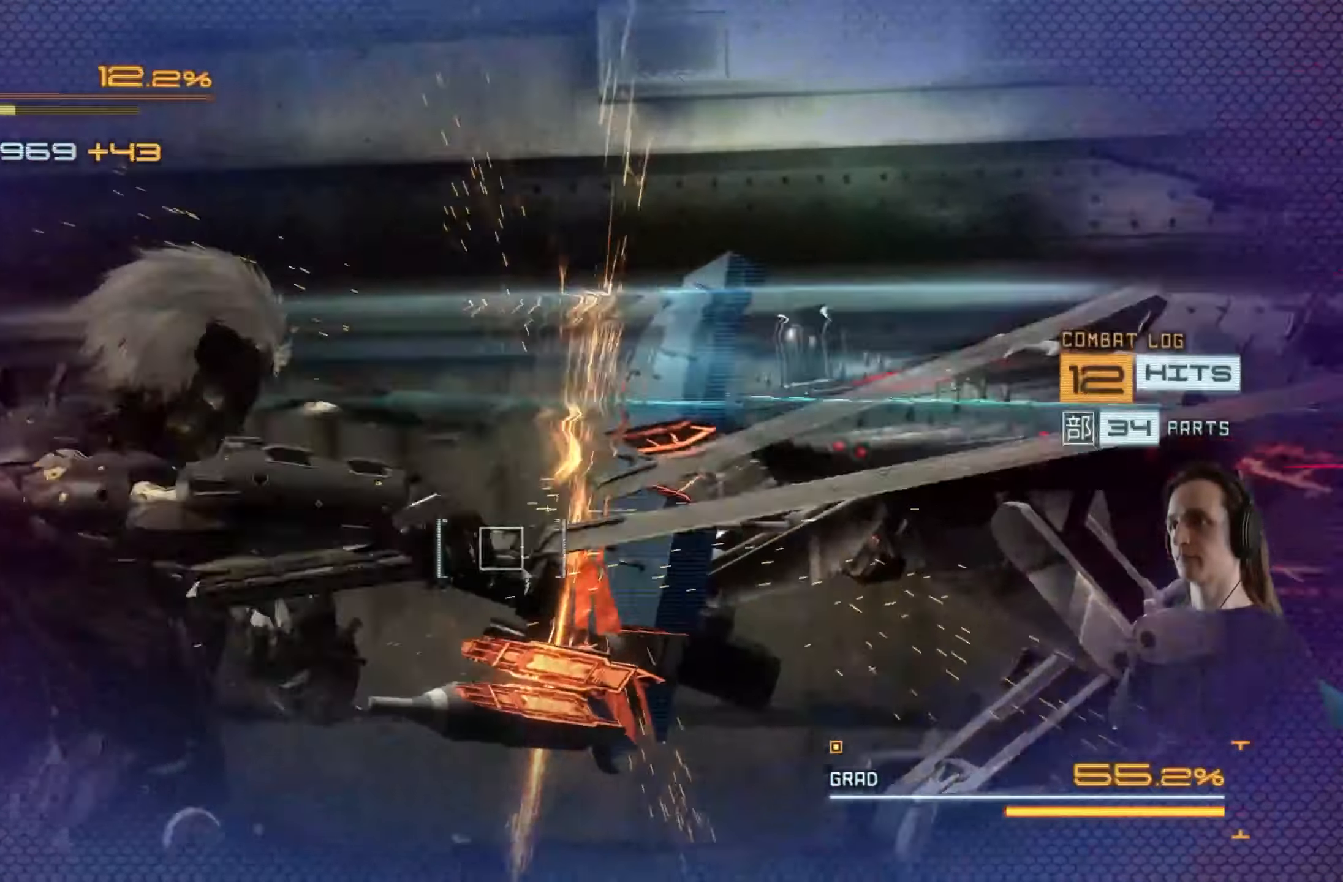
{"buttons": ["Y", "L2"], "left_stick": "down-right", "right_stick": "center", "events": [[16, "left_stick", "center"], [50, "X", "down"], [150, "X", "up"], [216, "X", "down"], [316, "X", "up"], [416, "Y", "down"], [483, "left_stick", "down-right"]]}
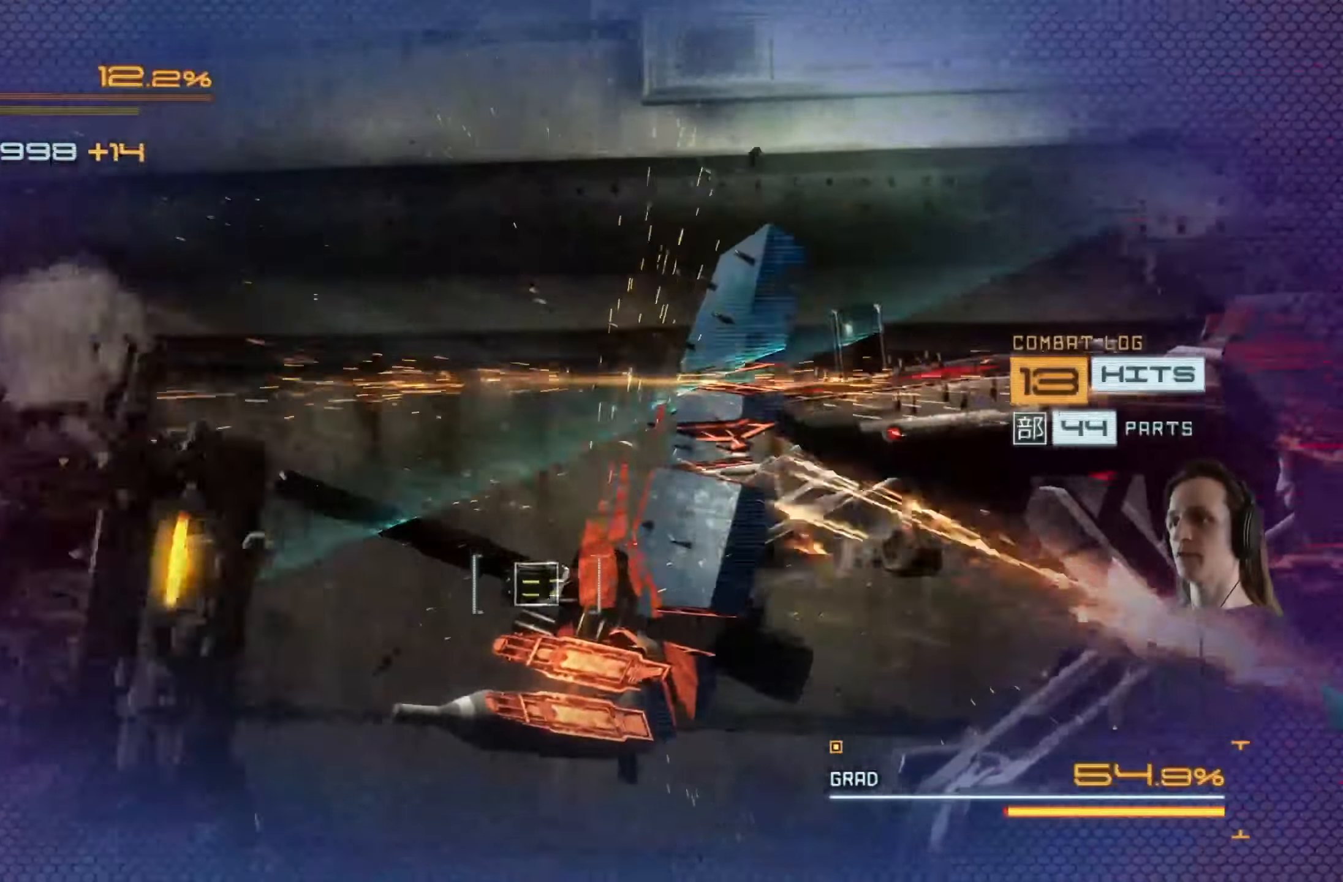
{"buttons": ["Y", "L2"], "left_stick": "center", "right_stick": "center", "events": [[16, "Y", "up"], [66, "Y", "down"], [83, "left_stick", "center"], [200, "Y", "up"], [233, "Y", "down"], [350, "Y", "up"], [416, "Y", "down"], [433, "left_stick", "down"], [500, "left_stick", "center"]]}
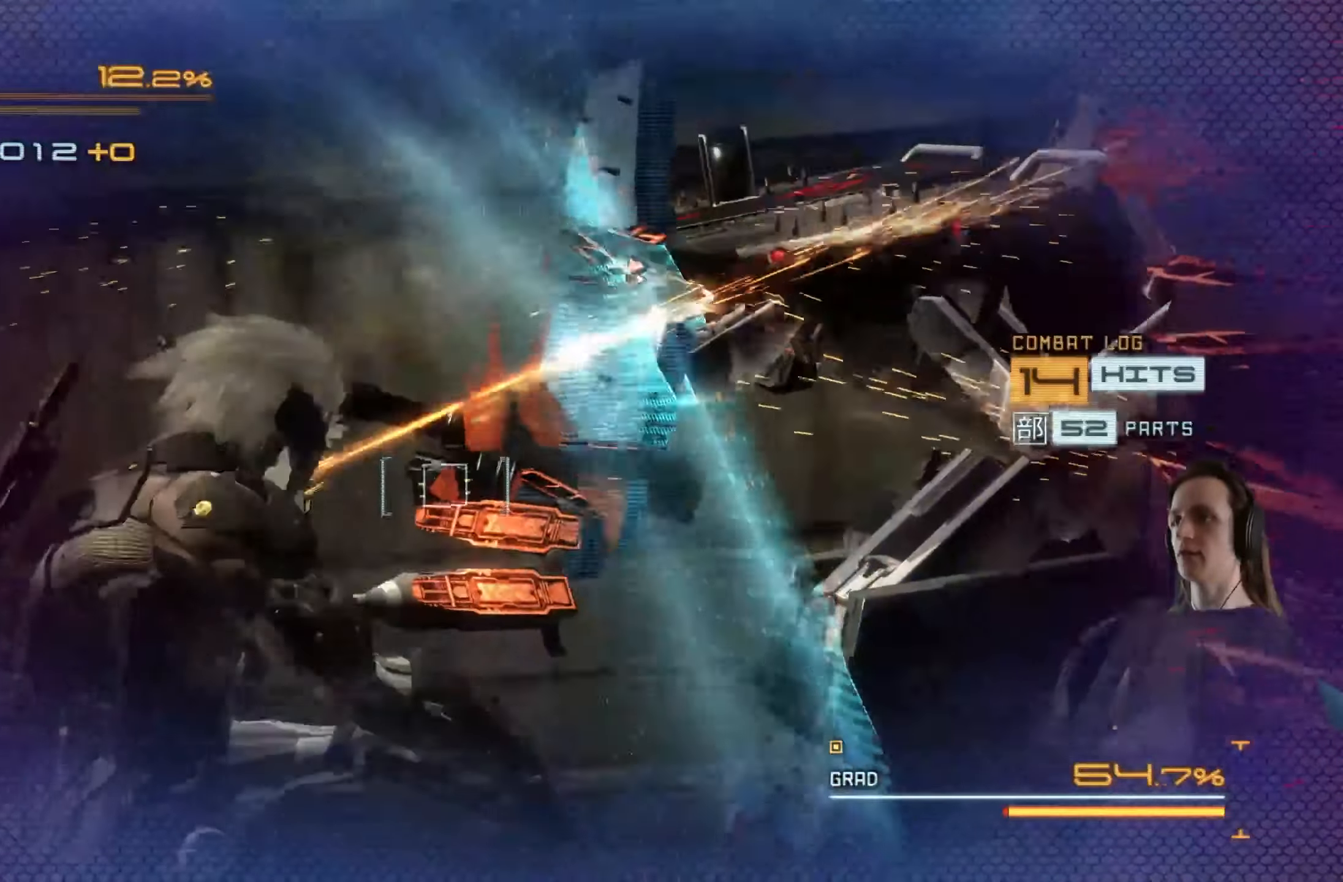
{"buttons": ["X", "L2"], "left_stick": "right", "right_stick": "center", "events": [[33, "Y", "up"], [150, "left_stick", "left"], [166, "X", "down"], [250, "left_stick", "center"], [266, "X", "up"], [350, "X", "down"], [400, "left_stick", "right"], [450, "X", "up"], [500, "X", "down"]]}
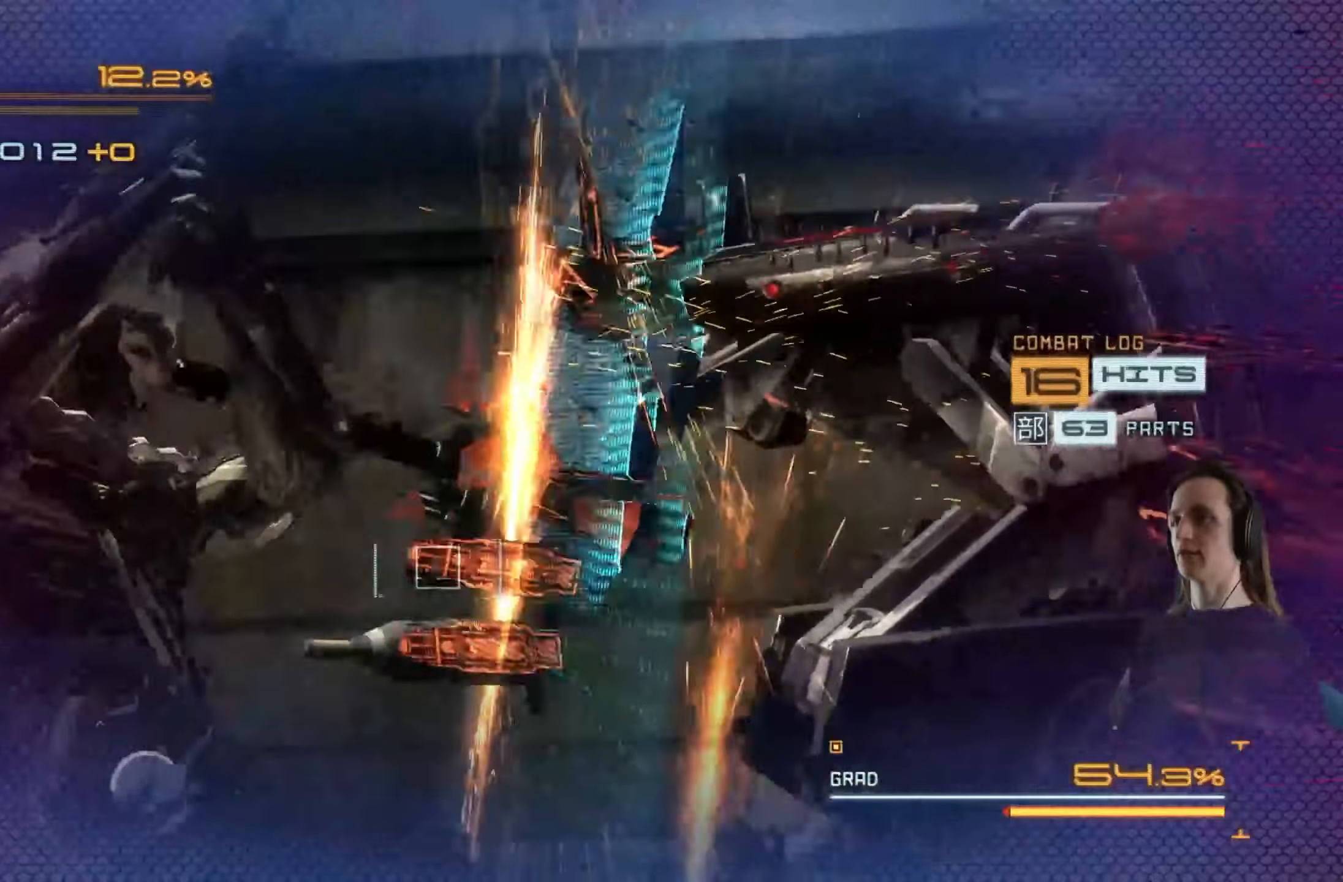
{"buttons": ["X", "L2"], "left_stick": "up-left", "right_stick": "center", "events": [[100, "X", "up"], [150, "X", "down"], [250, "X", "up"], [300, "X", "down"], [383, "X", "up"], [383, "left_stick", "center"], [467, "X", "down"], [500, "left_stick", "up-left"]]}
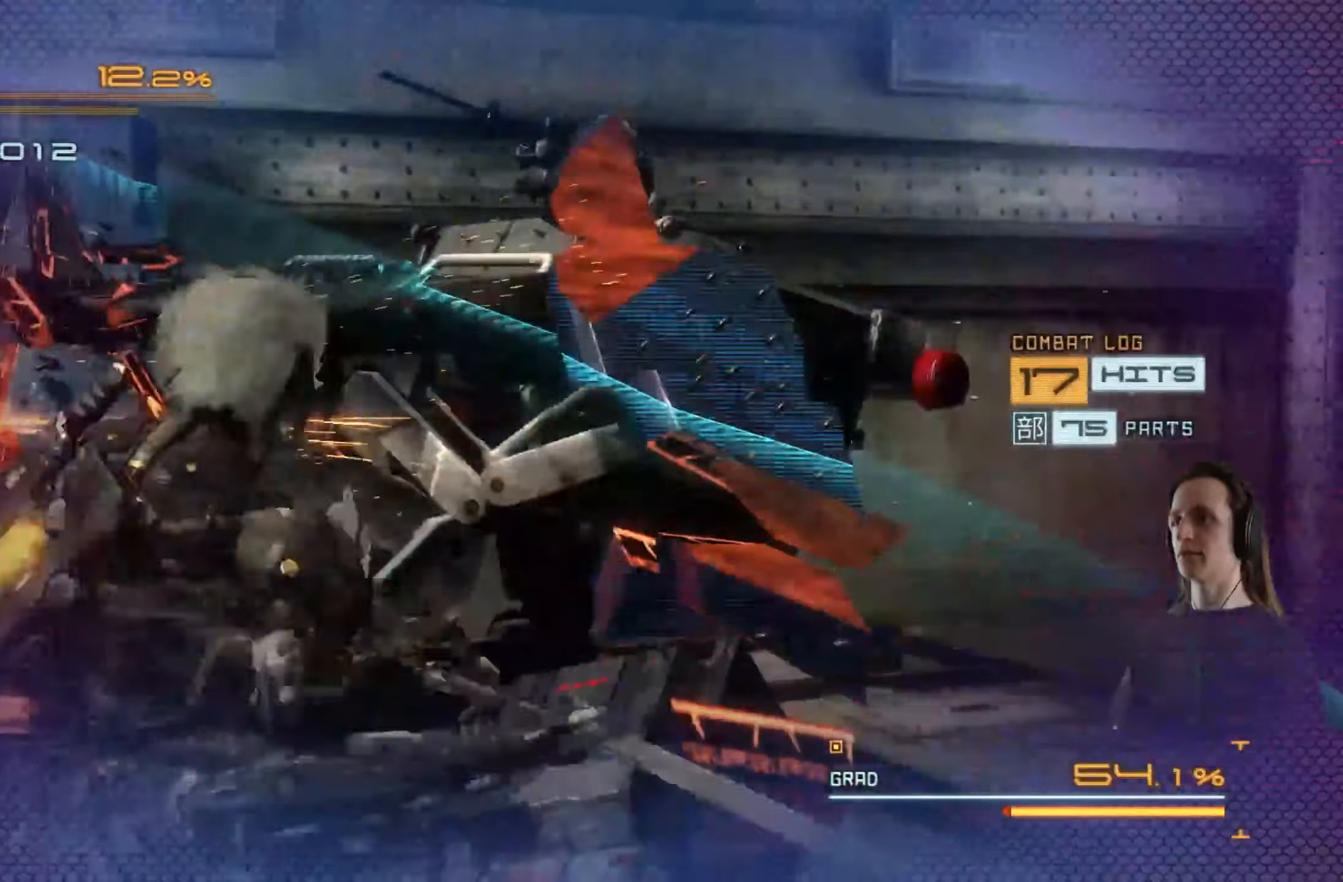
{"buttons": ["Y", "L2"], "left_stick": "down", "right_stick": "center", "events": [[67, "X", "up"], [117, "left_stick", "center"], [150, "Y", "down"], [250, "Y", "up"], [300, "Y", "down"], [400, "Y", "up"], [433, "left_stick", "down"], [467, "Y", "down"]]}
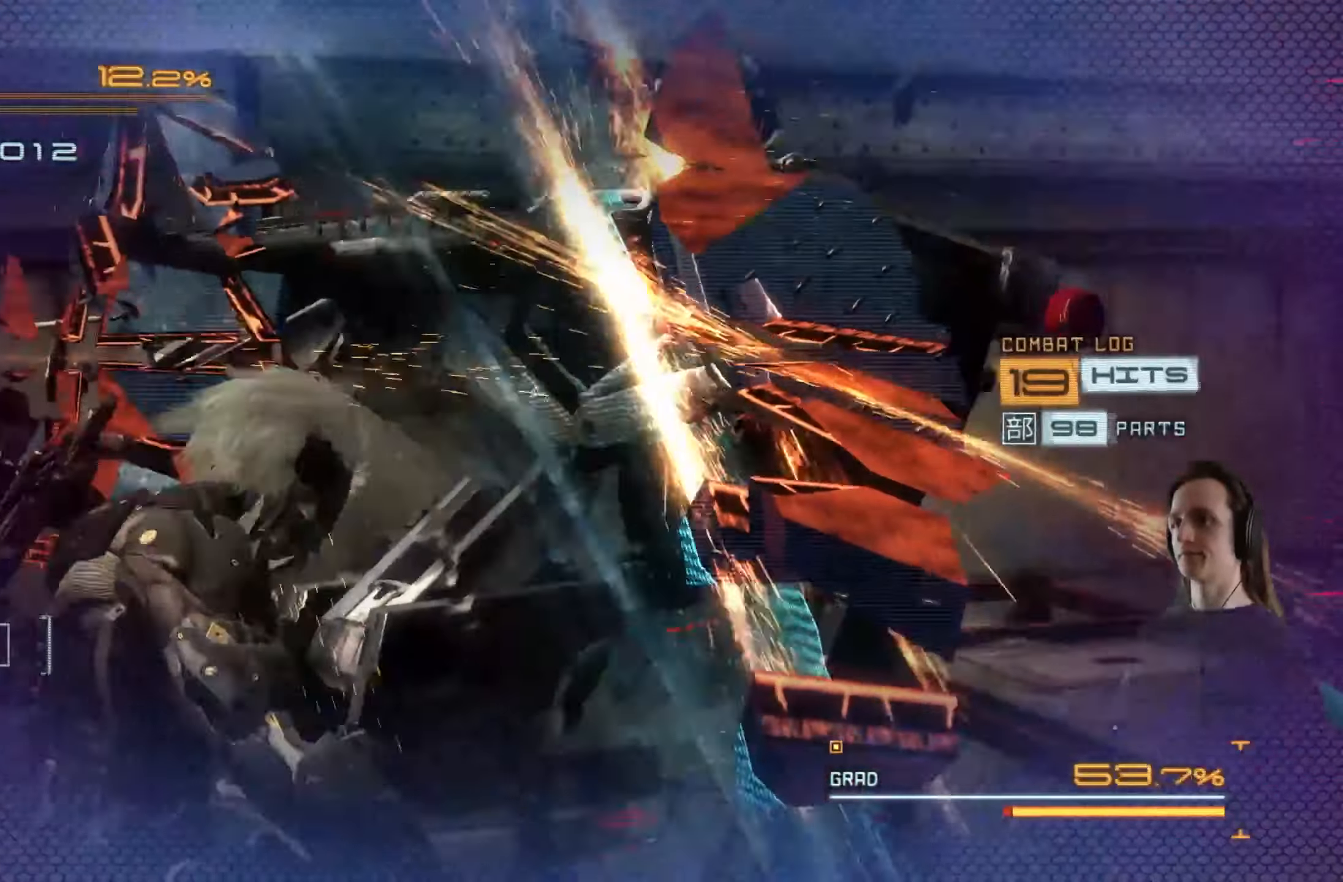
{"buttons": ["Y", "L2"], "left_stick": "center", "right_stick": "center", "events": [[33, "left_stick", "center"], [67, "Y", "up"], [117, "Y", "down"], [217, "Y", "up"], [283, "Y", "down"], [383, "Y", "up"], [450, "Y", "down"]]}
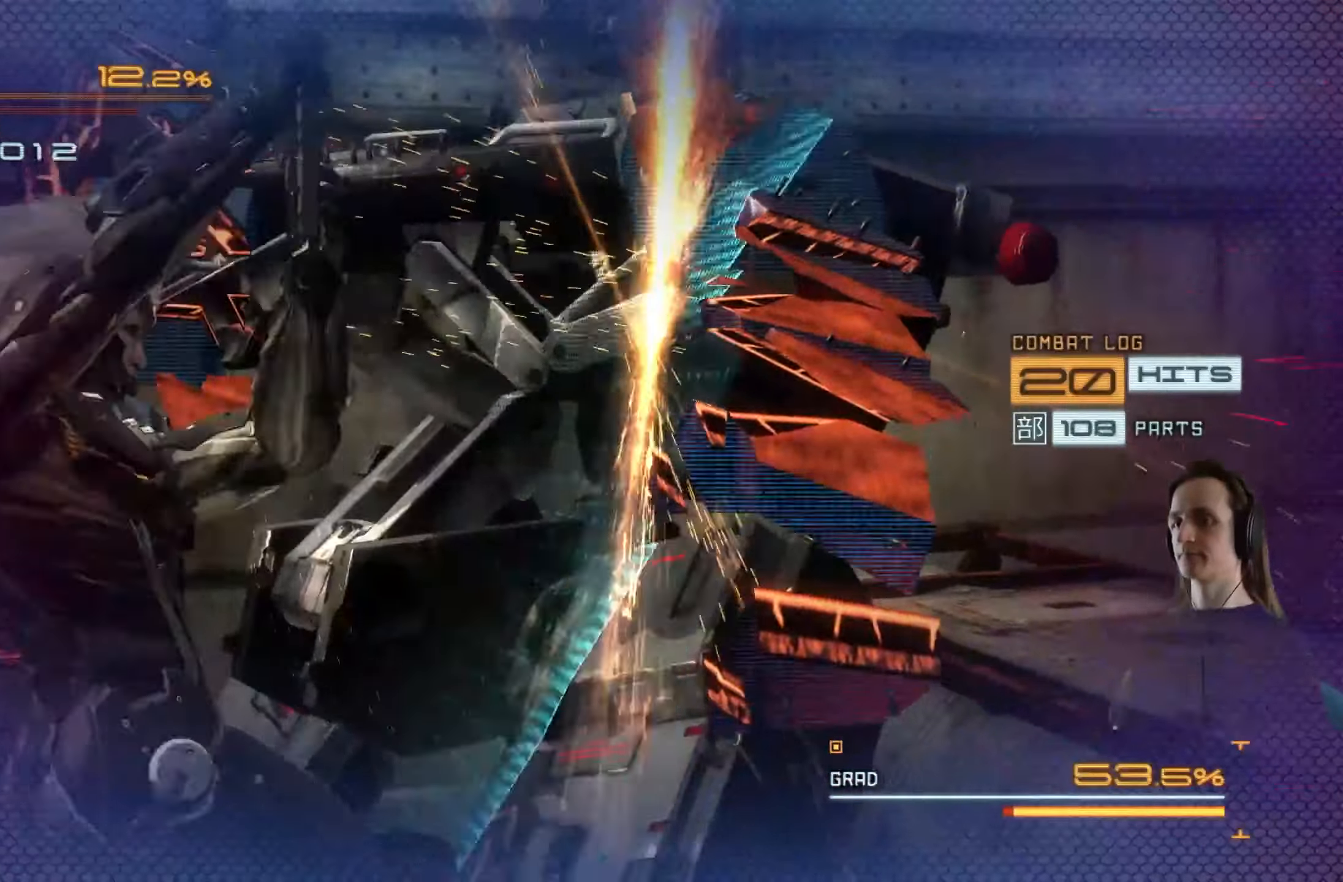
{"buttons": ["Y"], "left_stick": "up-right", "right_stick": "center", "events": [[33, "Y", "up"], [100, "Y", "down"], [183, "Y", "up"], [250, "Y", "down"], [317, "L2", "up"], [367, "Y", "up"], [417, "left_stick", "up"], [433, "Y", "down"], [467, "left_stick", "up-right"]]}
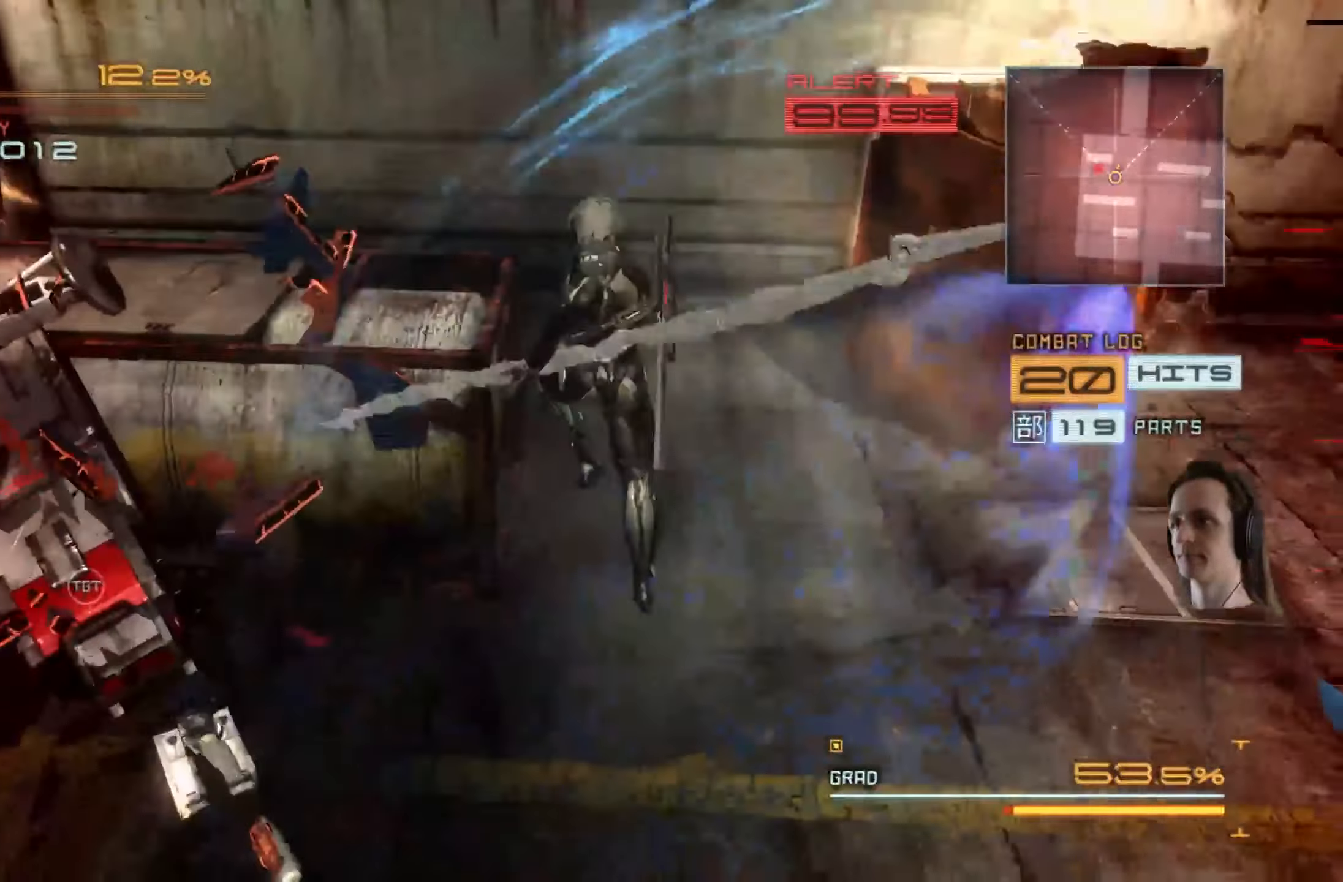
{"buttons": [], "left_stick": "left", "right_stick": "center", "events": [[67, "Y", "up"], [83, "left_stick", "left"]]}
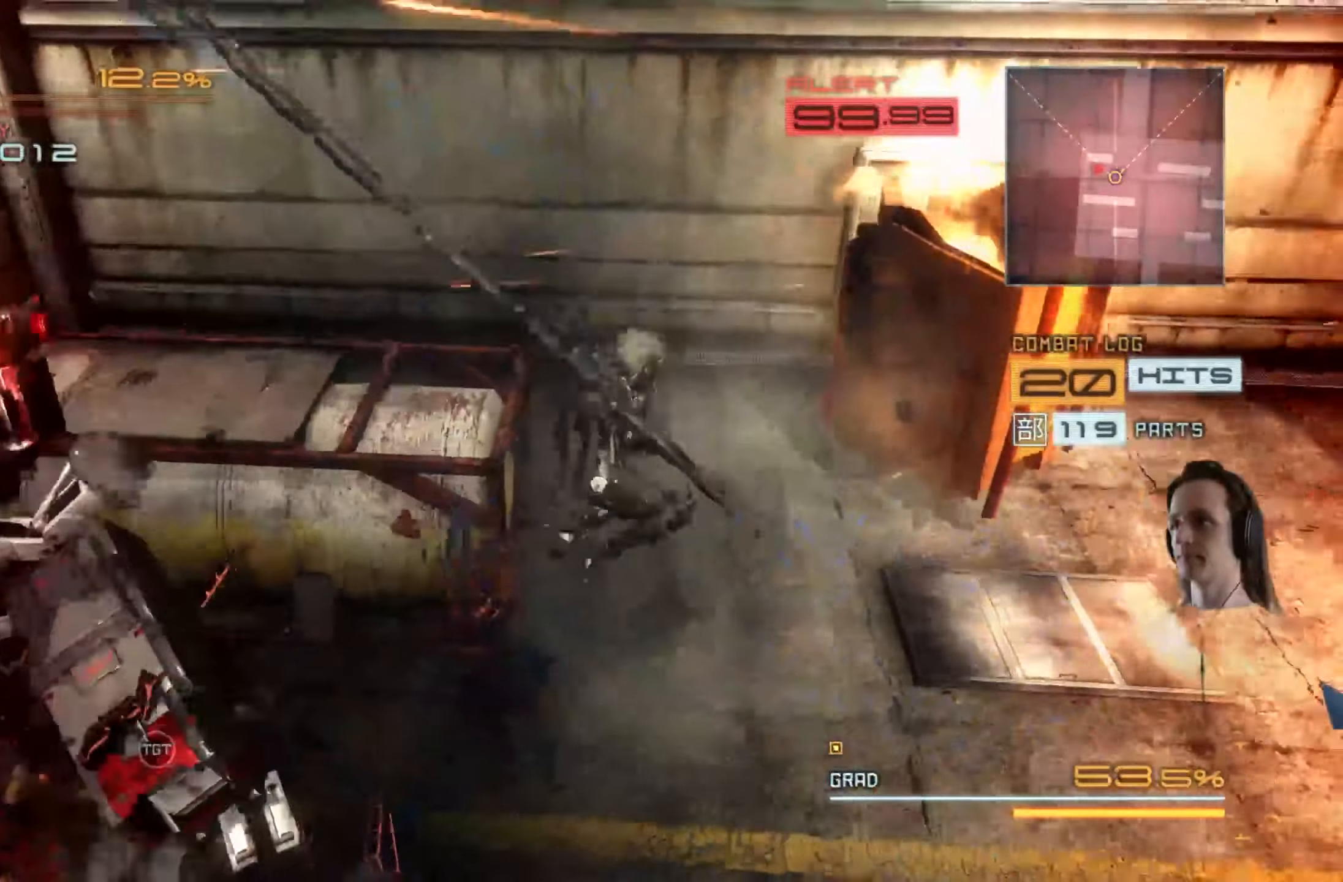
{"buttons": ["R2"], "left_stick": "up-left", "right_stick": "left", "events": [[33, "right_stick", "left"], [133, "left_stick", "center"], [183, "left_stick", "up-left"], [283, "R2", "down"], [417, "R2", "up"], [500, "R2", "down"]]}
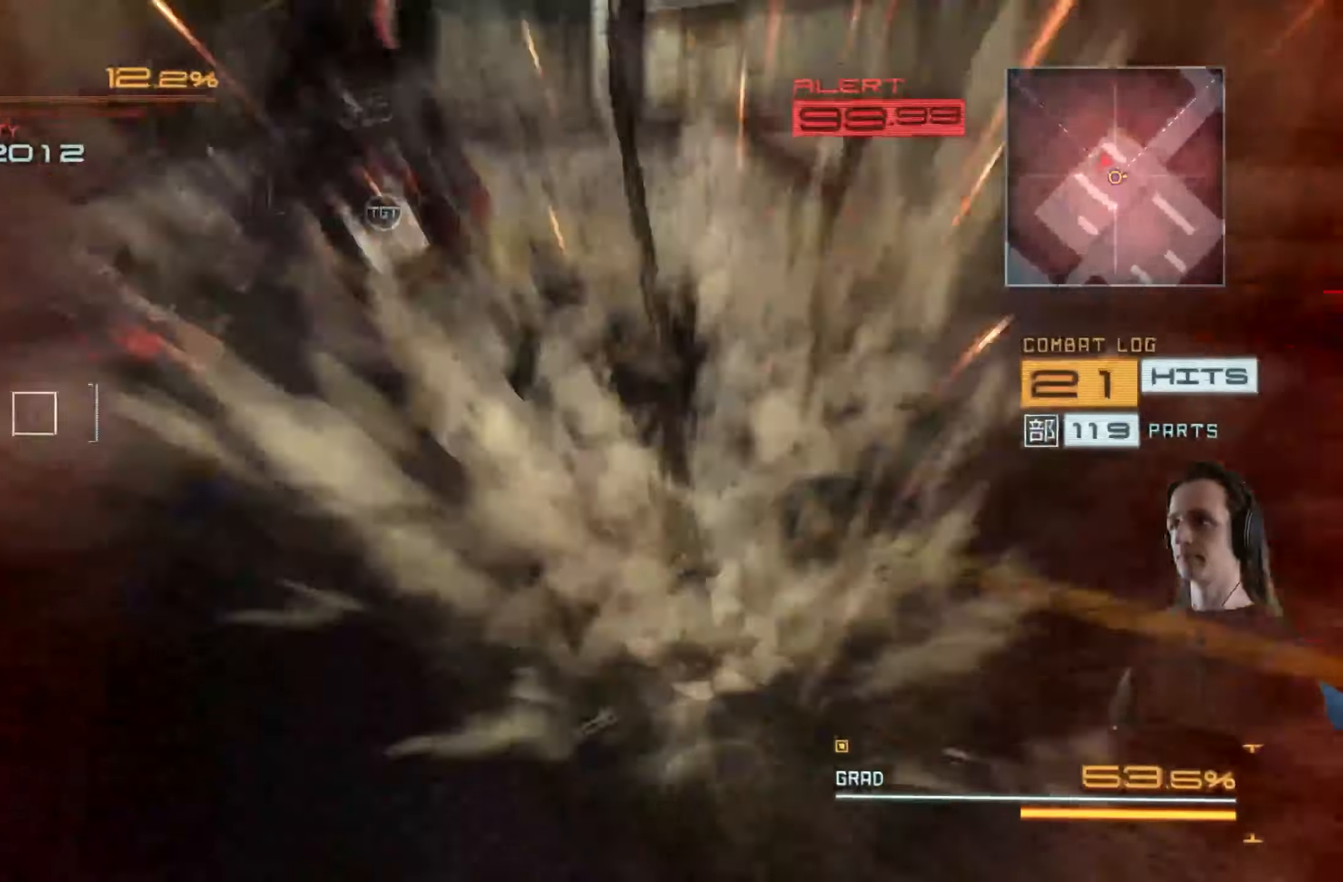
{"buttons": ["R2"], "left_stick": "up", "right_stick": "center", "events": [[17, "right_stick", "center"], [117, "R2", "up"], [167, "left_stick", "up"], [200, "R2", "down"], [317, "R2", "up"], [400, "R2", "down"]]}
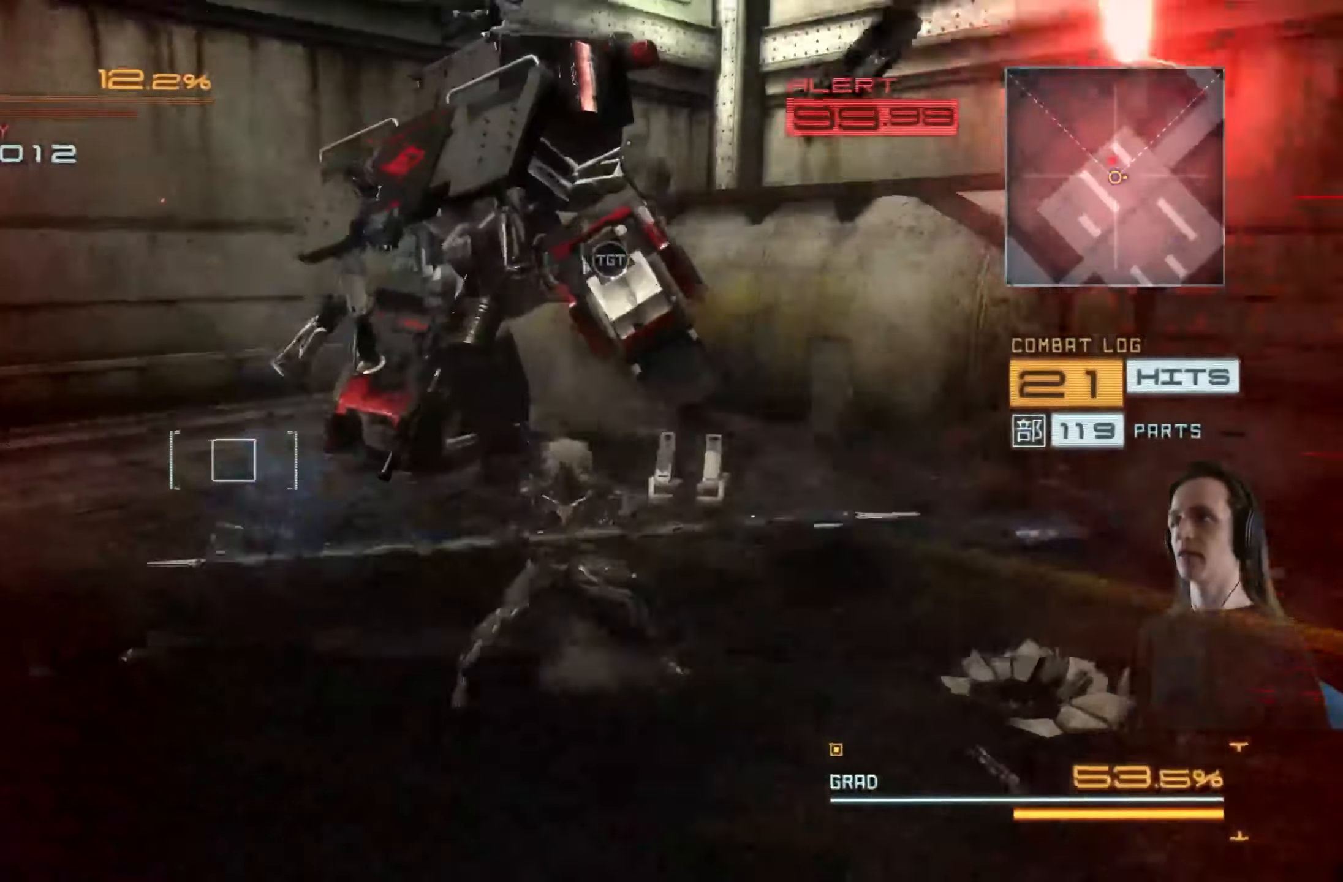
{"buttons": ["R2"], "left_stick": "up-left", "right_stick": "center", "events": [[300, "left_stick", "up-left"]]}
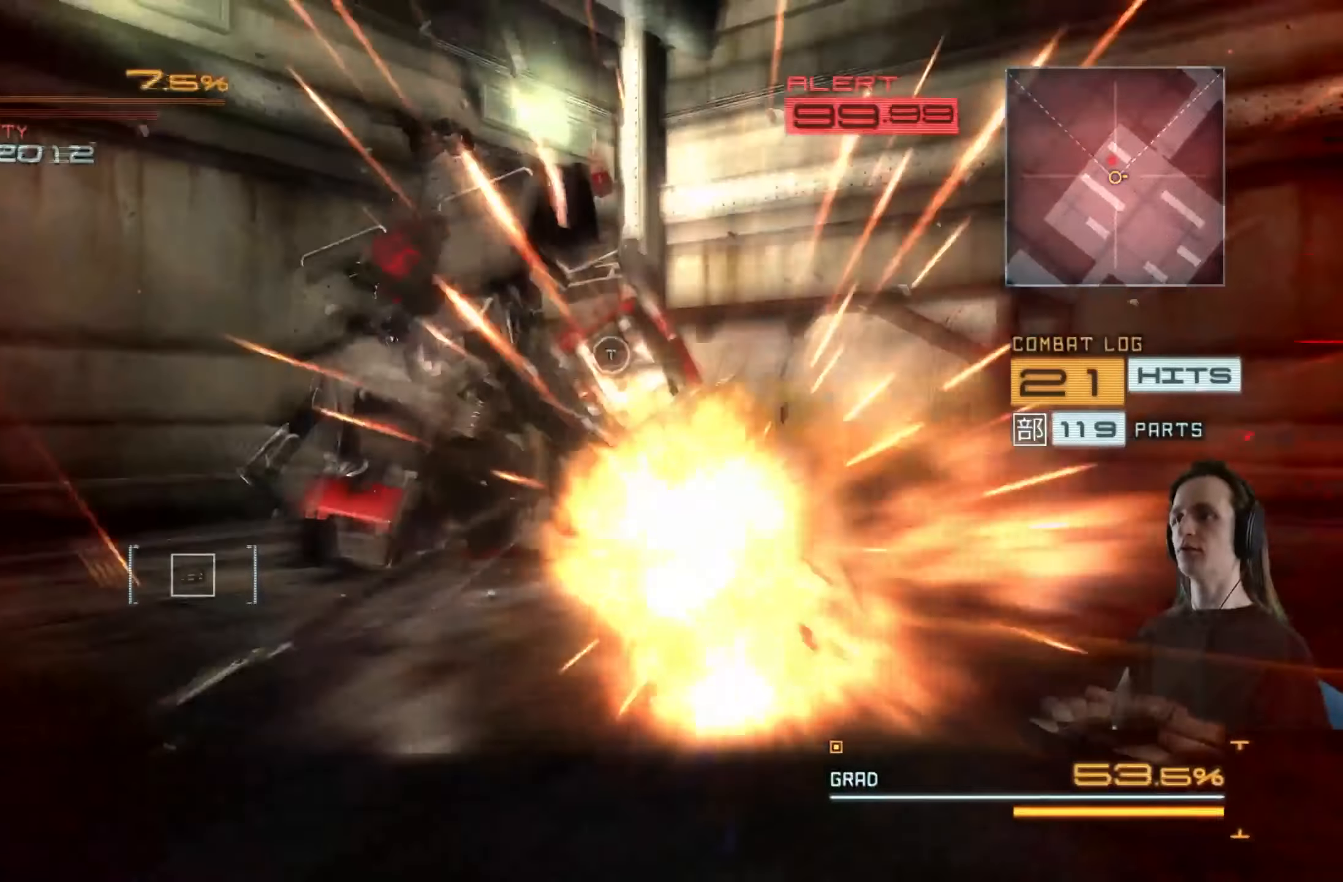
{"buttons": ["R2"], "left_stick": "up-right", "right_stick": "center", "events": [[217, "left_stick", "up"], [250, "R2", "up"], [350, "left_stick", "up-right"], [383, "R2", "down"]]}